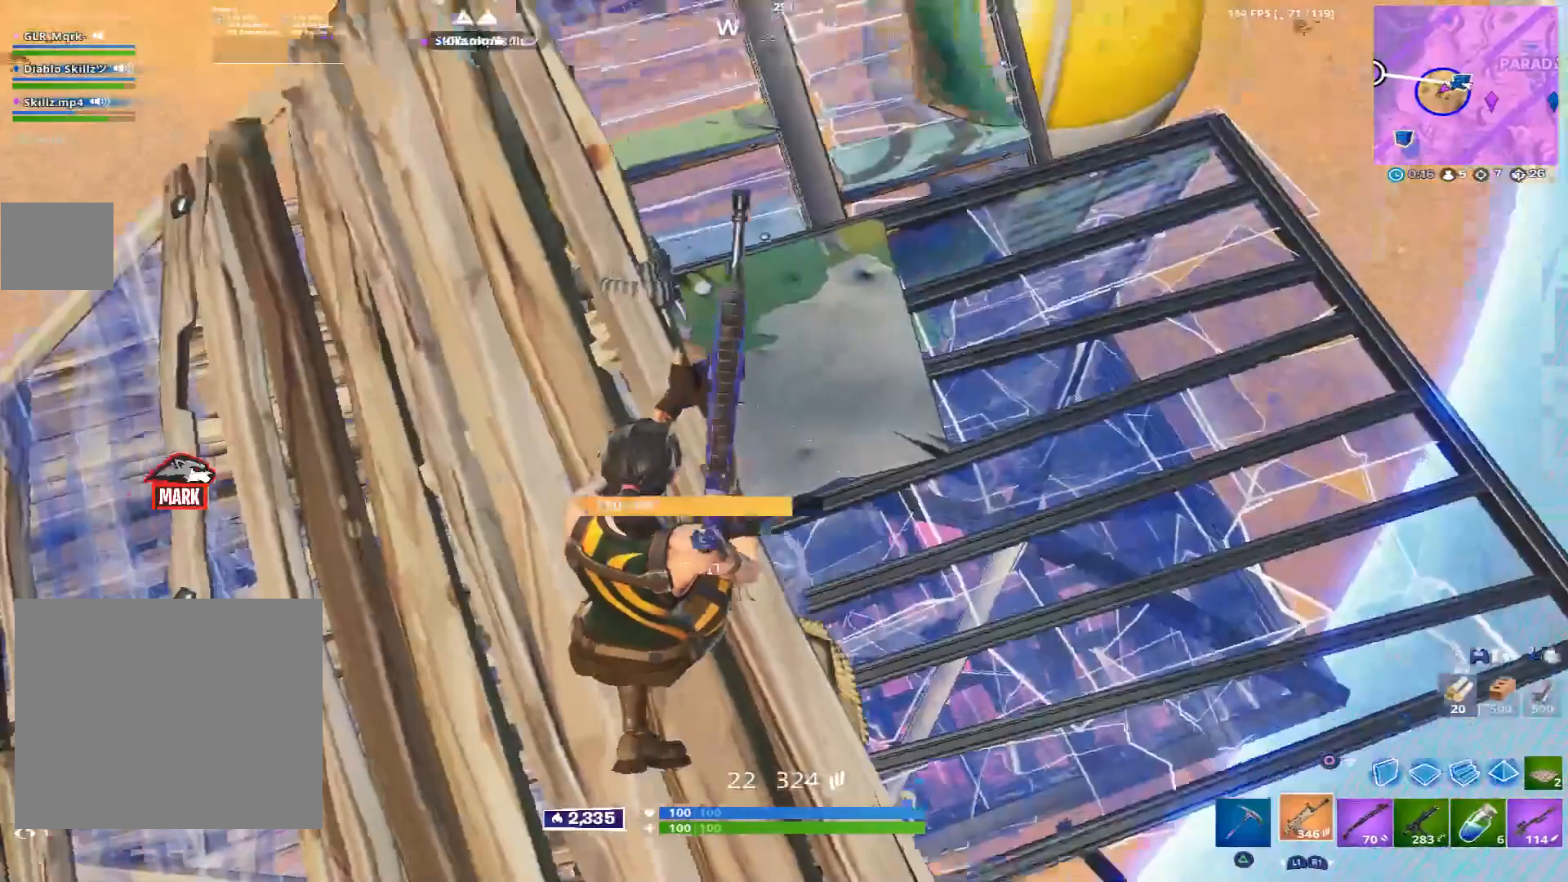
Gameplay with a controller (PlayStation layout); each line is a JSON object with the inputs held at the frame after it. "events" lists button and stick changes between this image and that frame as [ms after this image, input, new state], when the widget could be followed in between.
{"buttons": [], "left_stick": "down", "right_stick": "up", "events": [[120, "left_stick", "up-left"], [320, "right_stick", "center"], [480, "left_stick", "down"], [520, "right_stick", "up"]]}
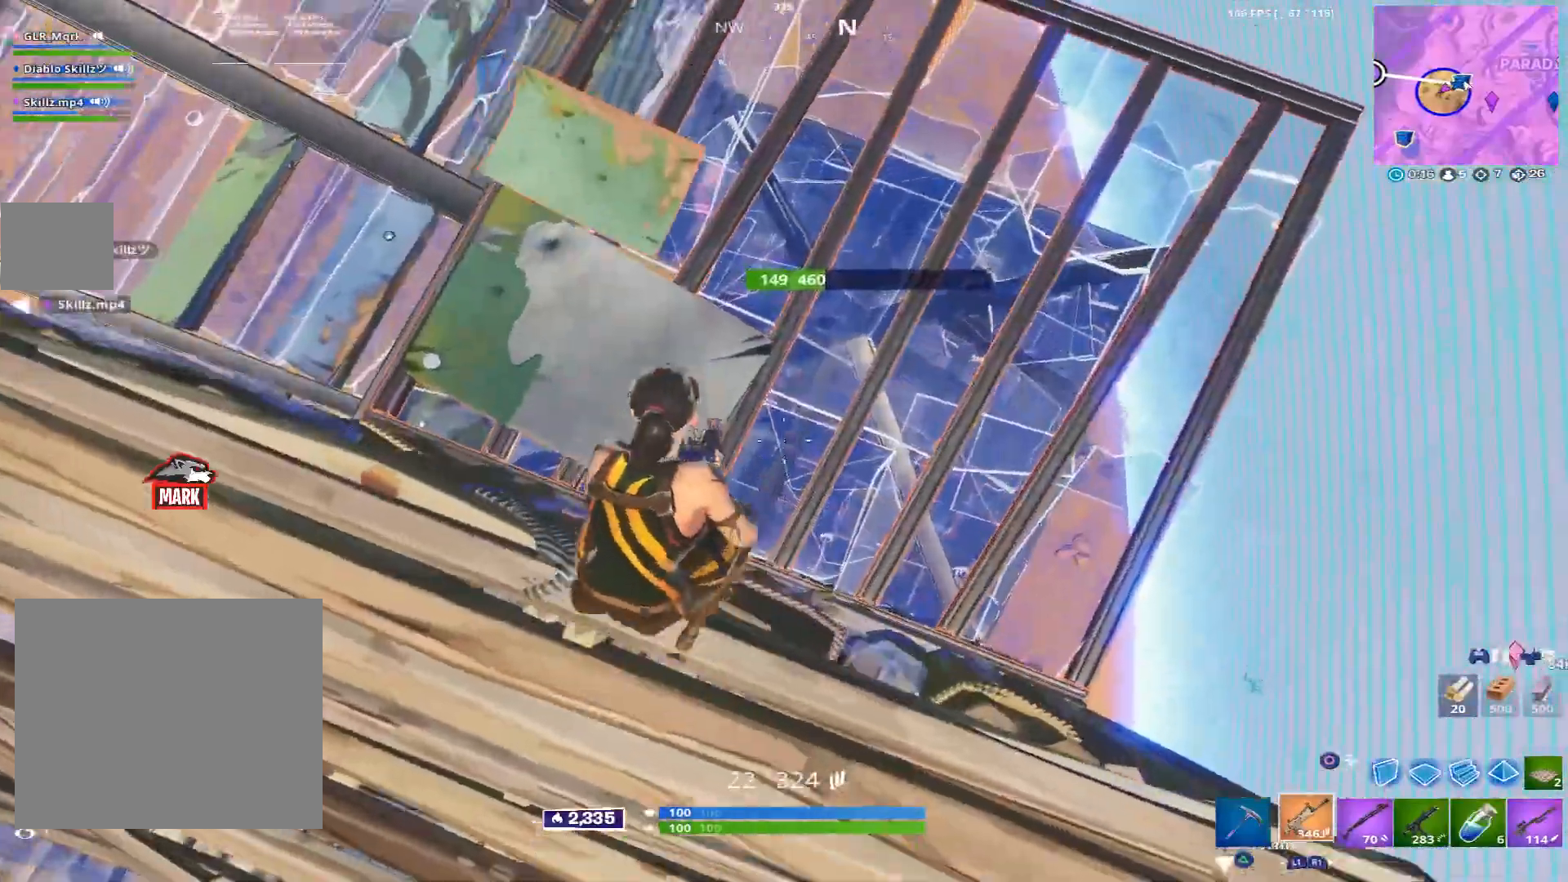
{"buttons": ["R2"], "left_stick": "center", "right_stick": "center", "events": [[80, "R2", "down"], [80, "left_stick", "left"], [160, "left_stick", "down-left"], [160, "right_stick", "center"], [360, "left_stick", "up-right"], [480, "left_stick", "center"]]}
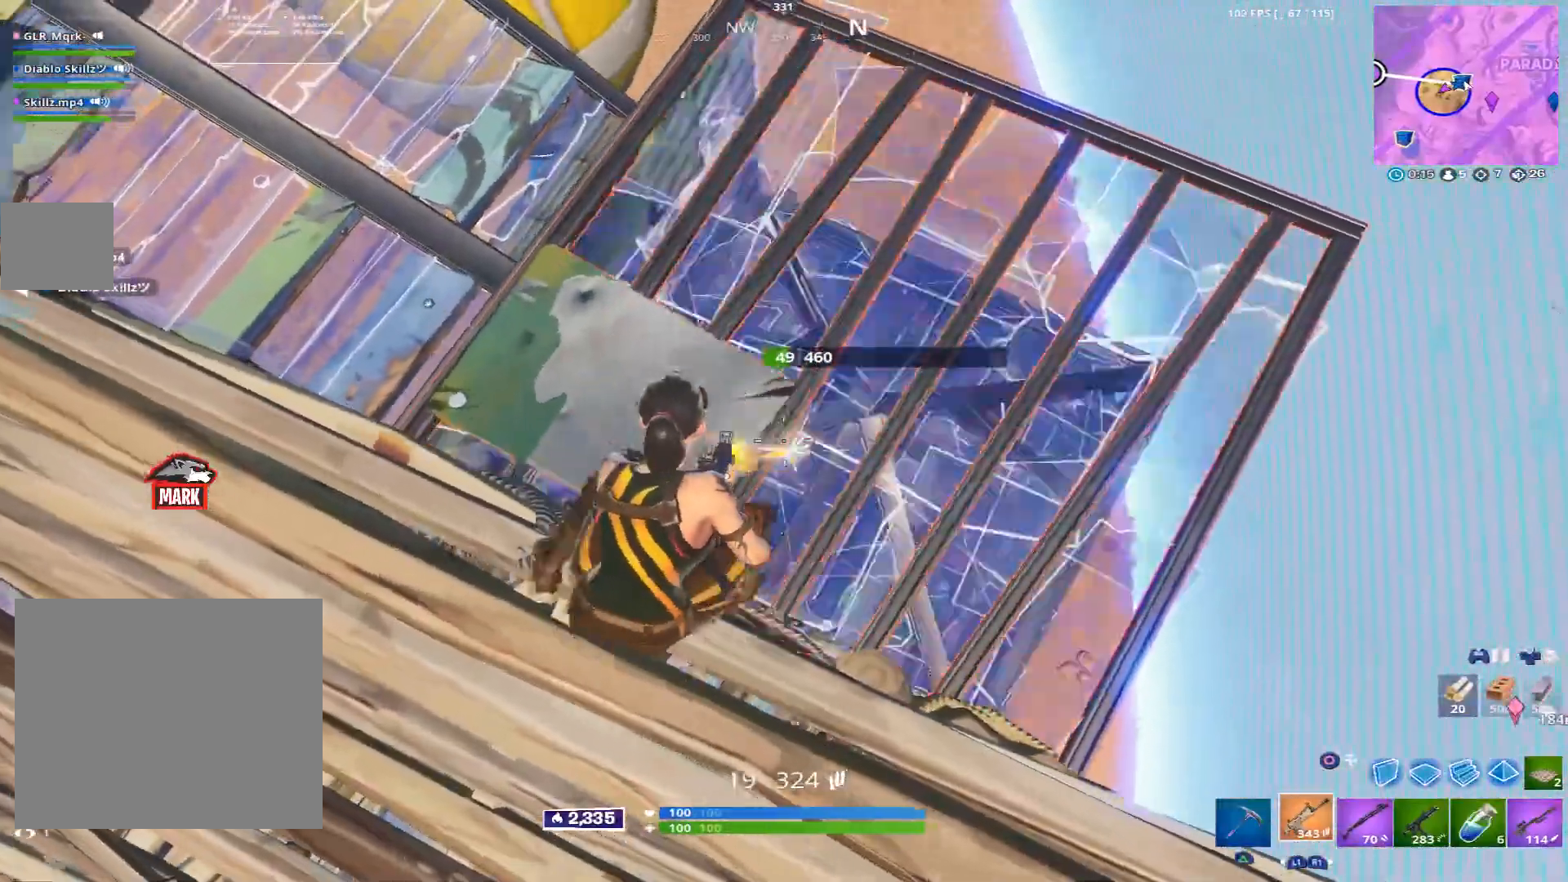
{"buttons": ["R2"], "left_stick": "left", "right_stick": "center", "events": [[80, "left_stick", "down-left"], [200, "left_stick", "up-left"], [280, "left_stick", "up-right"], [400, "left_stick", "down"], [480, "left_stick", "left"]]}
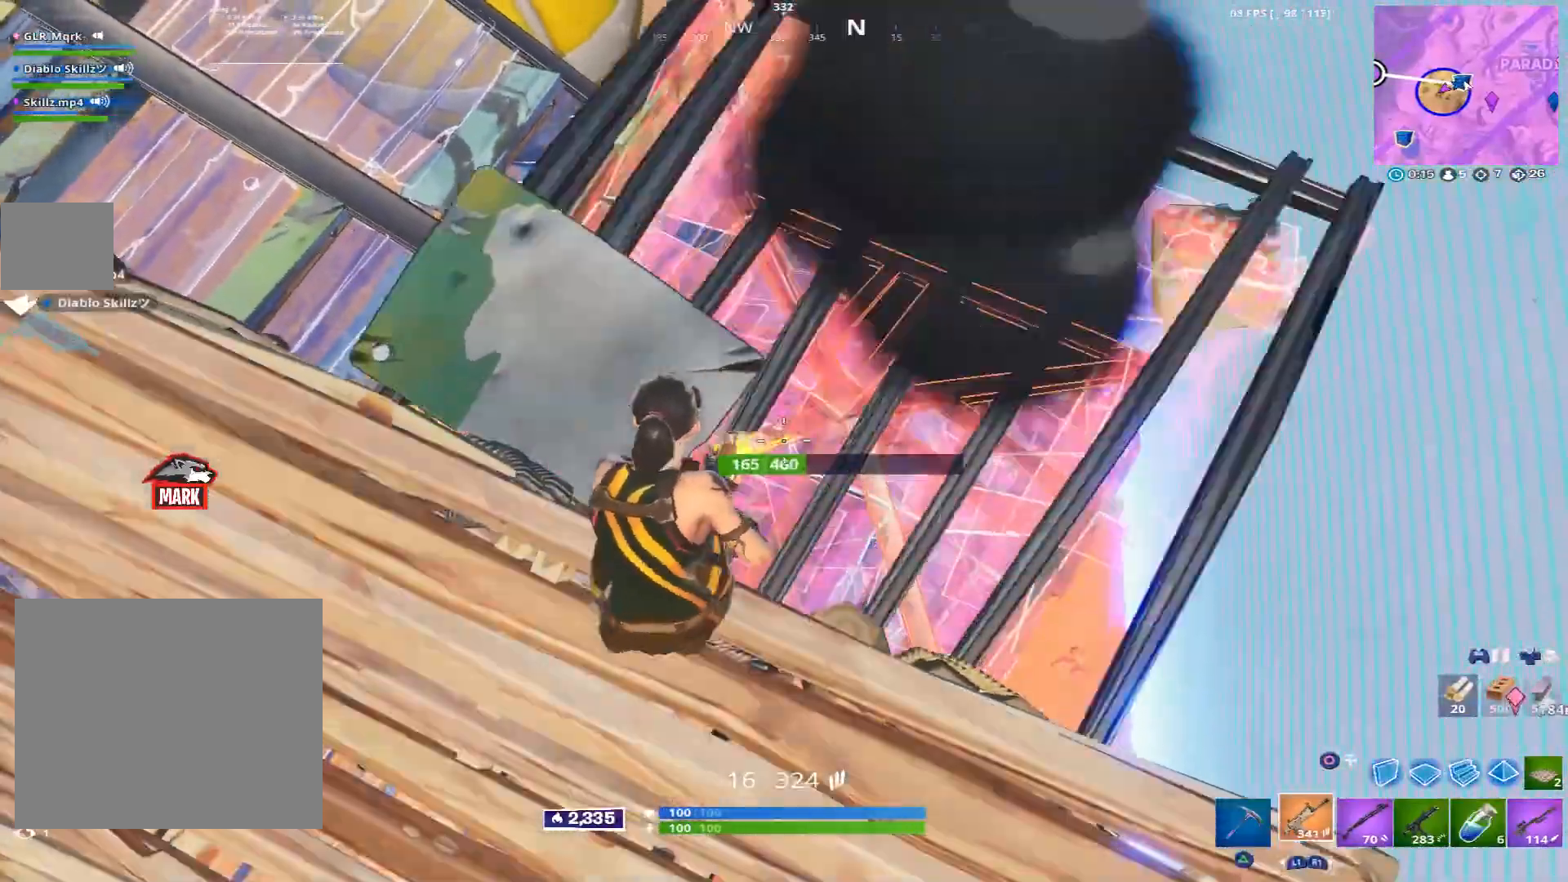
{"buttons": ["R2"], "left_stick": "up-right", "right_stick": "center", "events": [[120, "left_stick", "right"], [240, "left_stick", "down"], [360, "left_stick", "up-left"], [480, "left_stick", "up-right"]]}
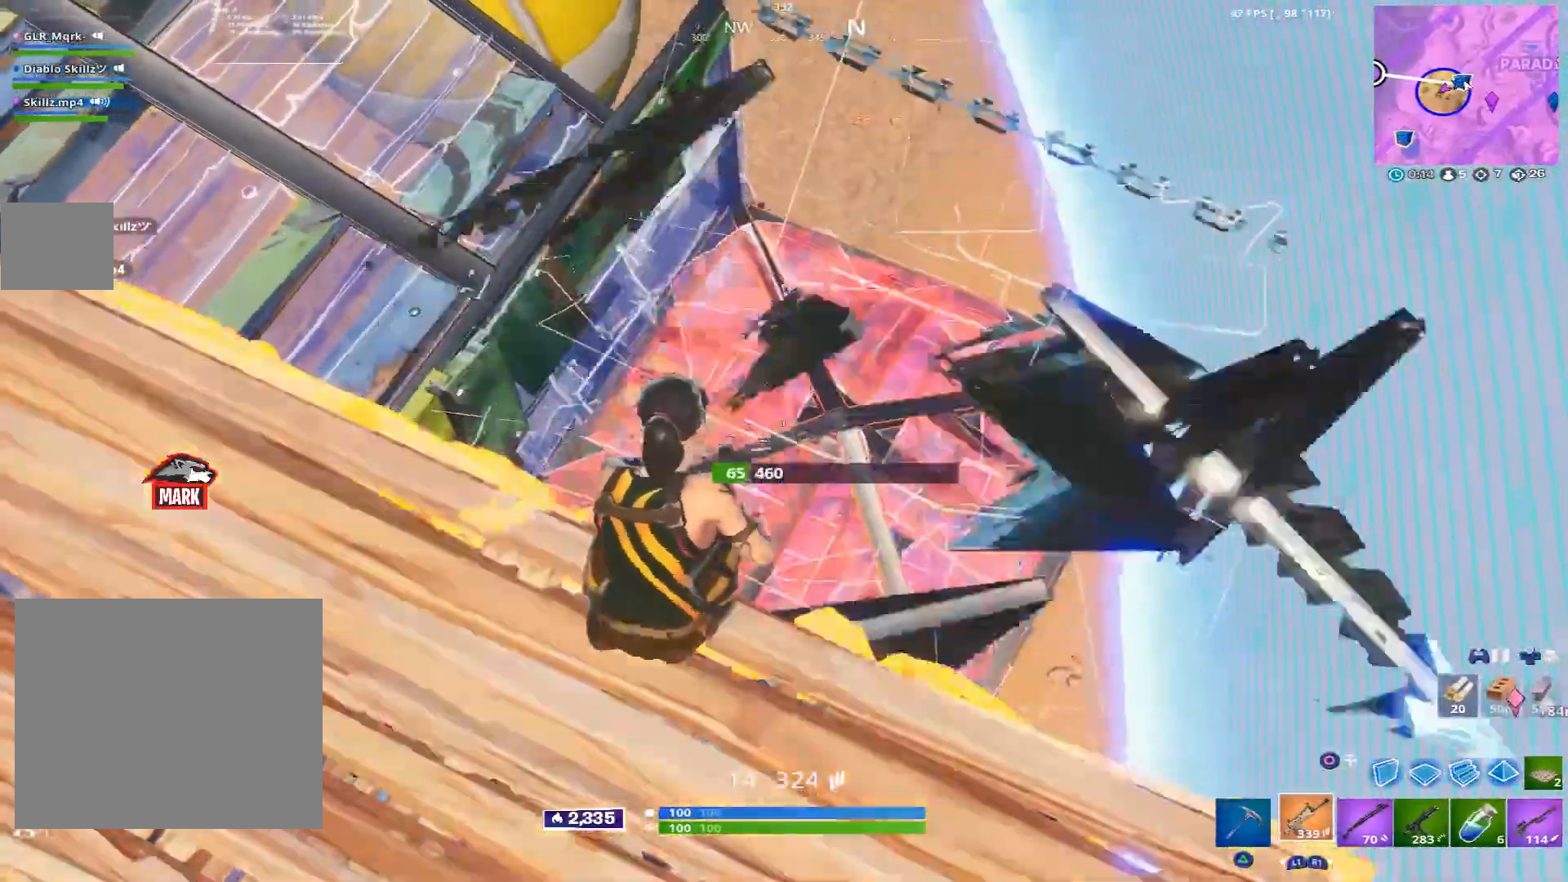
{"buttons": ["R2"], "left_stick": "down-left", "right_stick": "center", "events": [[80, "left_stick", "down-right"], [240, "left_stick", "up"], [360, "left_stick", "up-right"], [520, "left_stick", "down-left"]]}
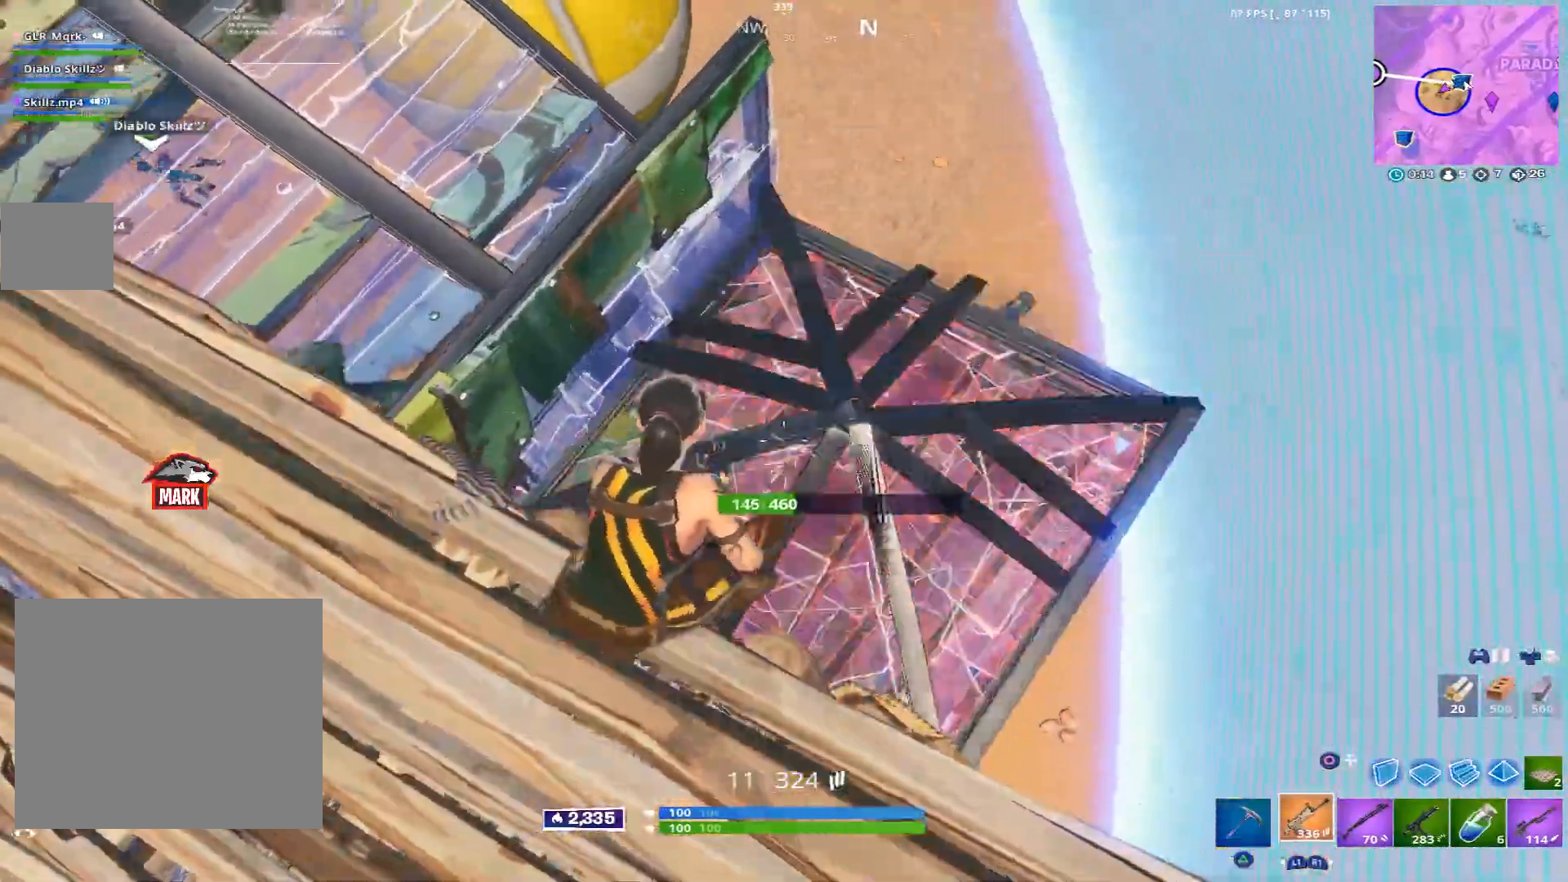
{"buttons": ["R2"], "left_stick": "left", "right_stick": "center", "events": [[160, "left_stick", "right"], [240, "left_stick", "up-right"], [400, "left_stick", "left"]]}
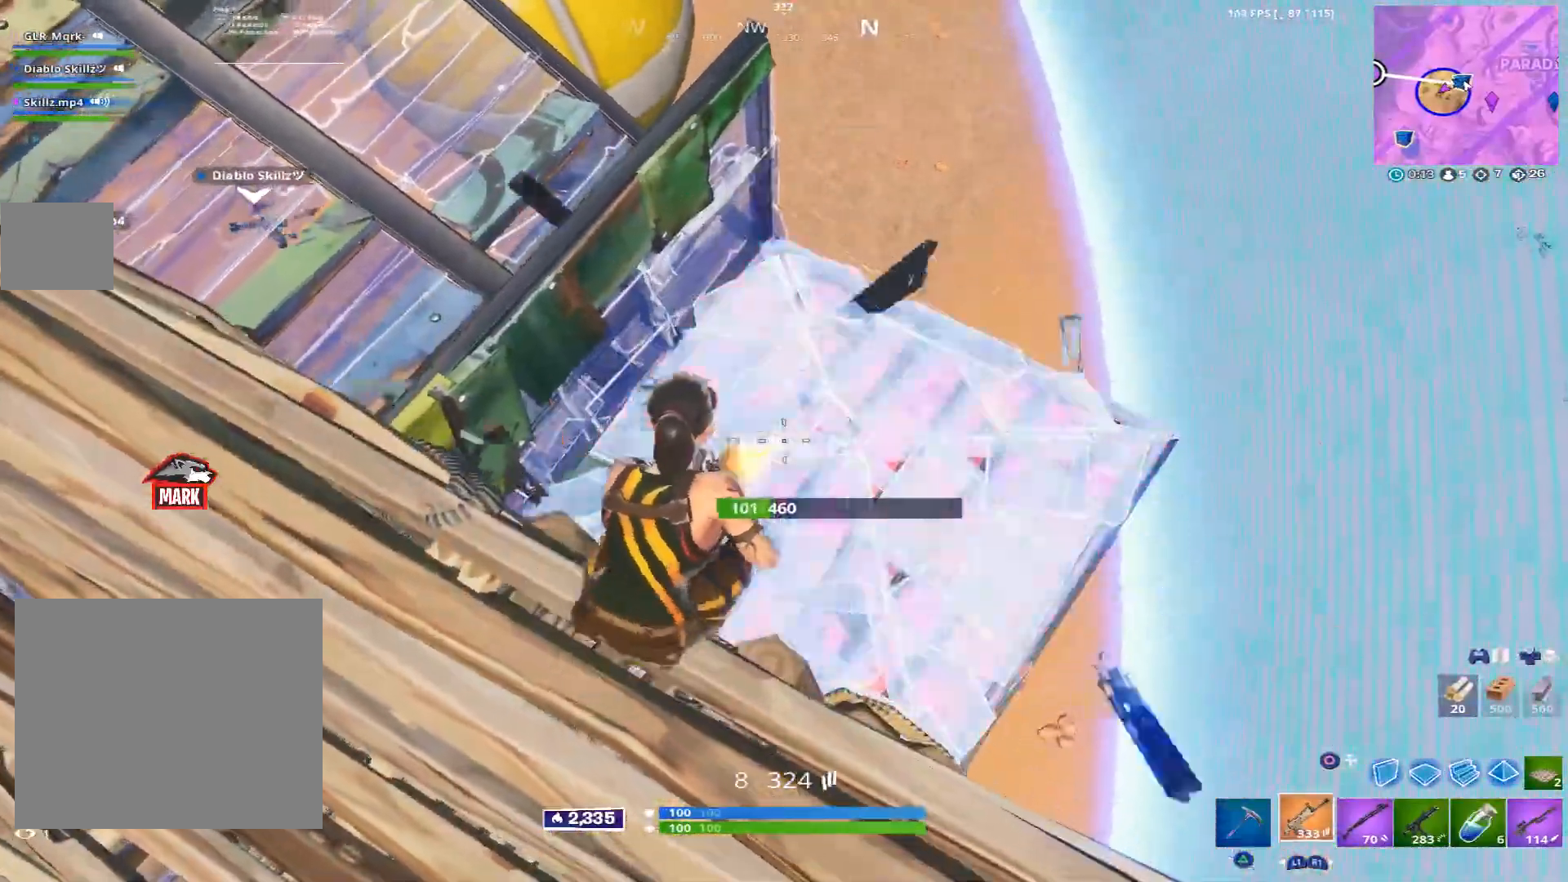
{"buttons": ["R2"], "left_stick": "up-right", "right_stick": "center", "events": [[80, "left_stick", "up-right"], [160, "left_stick", "center"], [400, "left_stick", "up-right"]]}
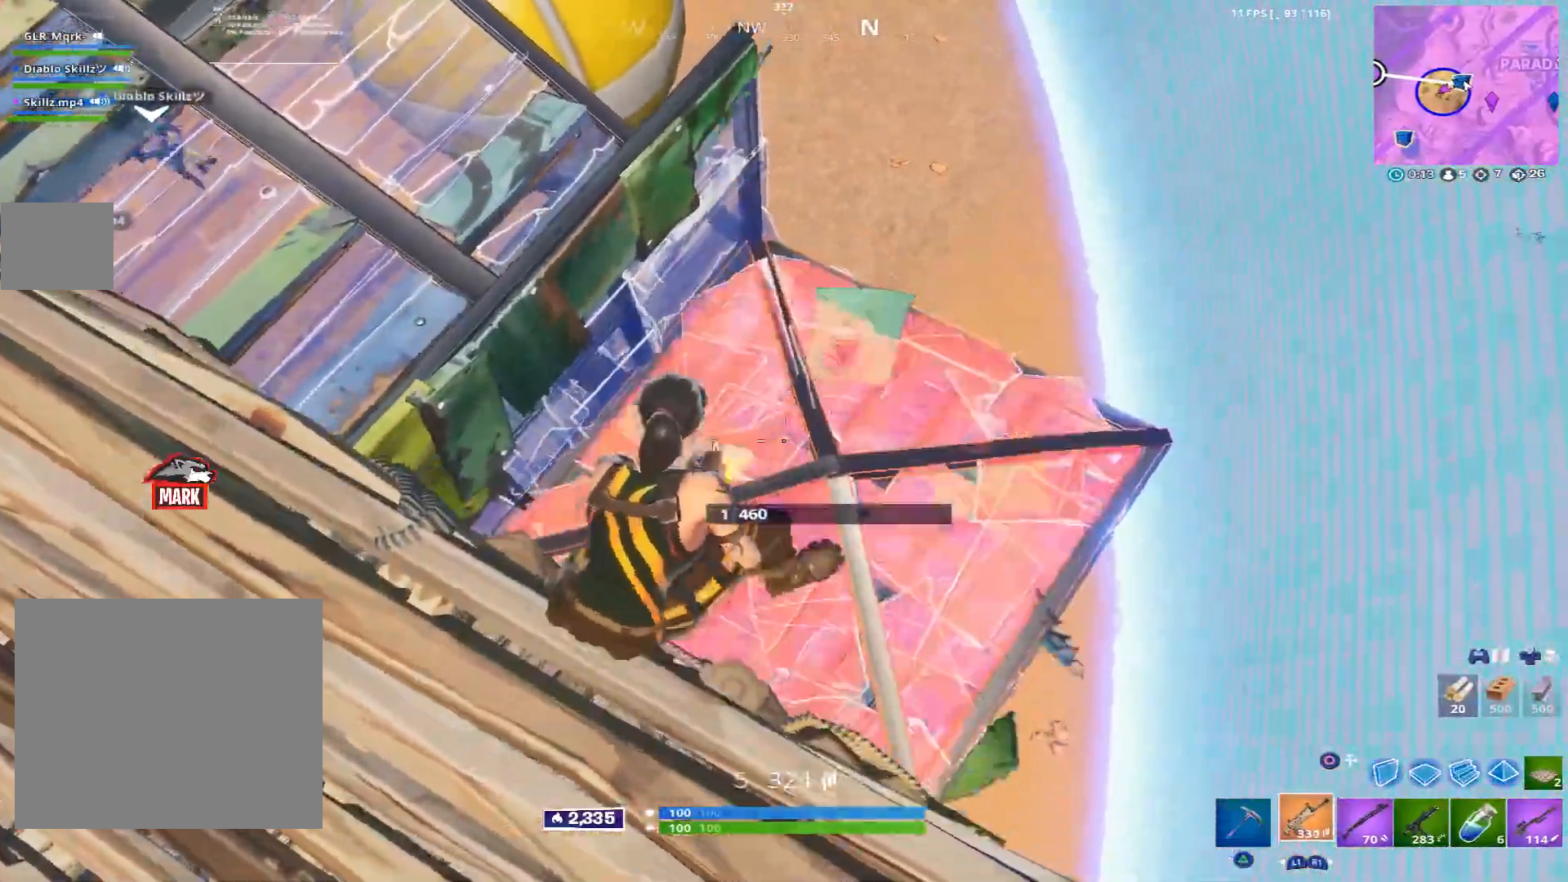
{"buttons": ["R2"], "left_stick": "up-right", "right_stick": "center", "events": []}
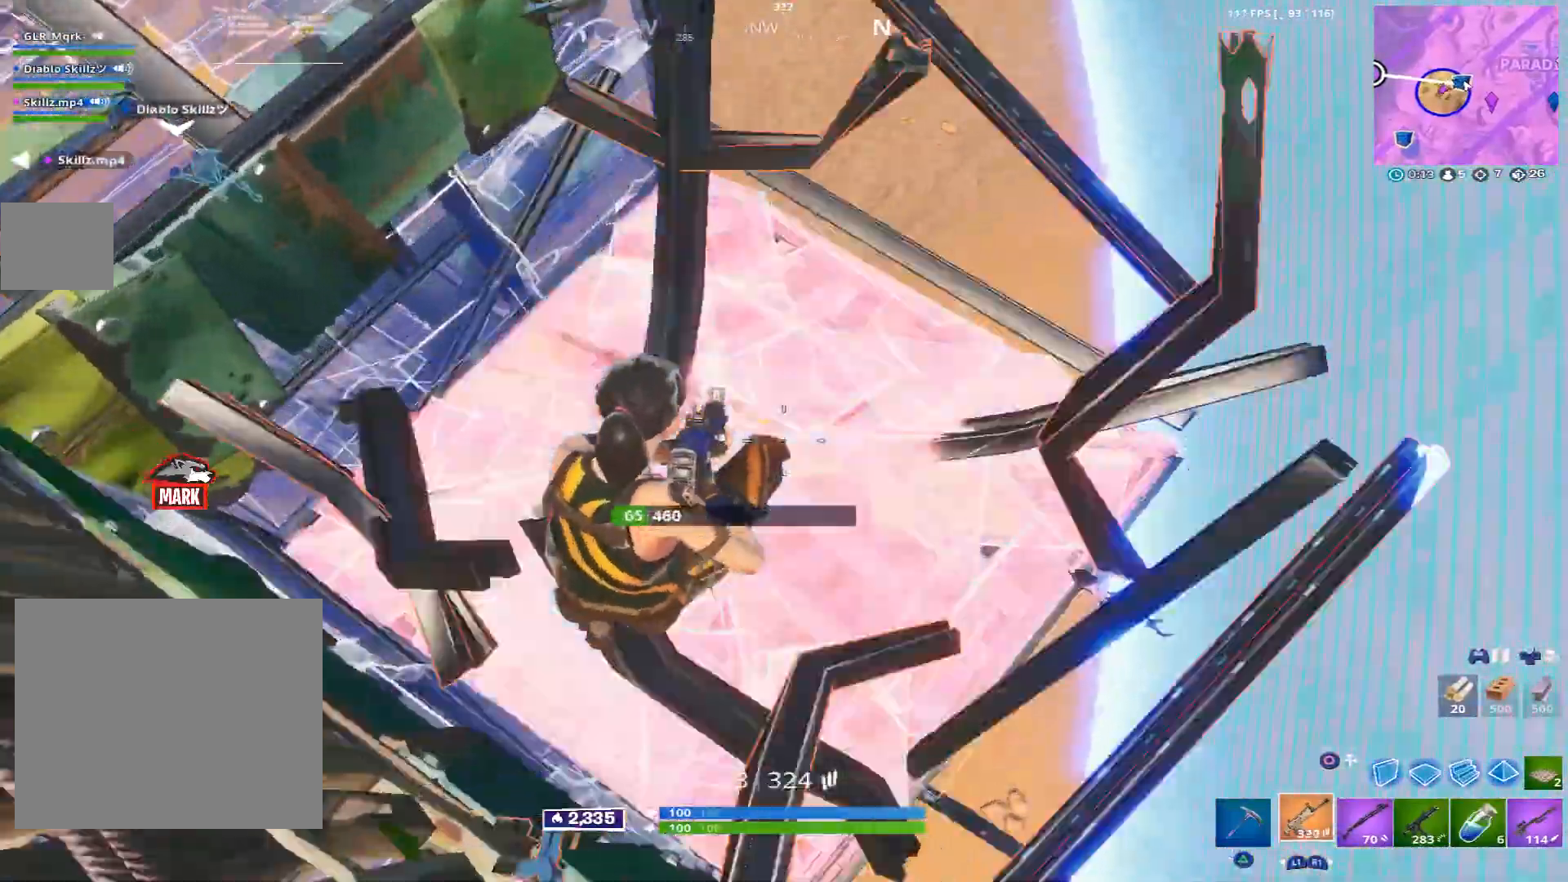
{"buttons": ["R2"], "left_stick": "up-right", "right_stick": "up-left", "events": [[400, "right_stick", "up-left"]]}
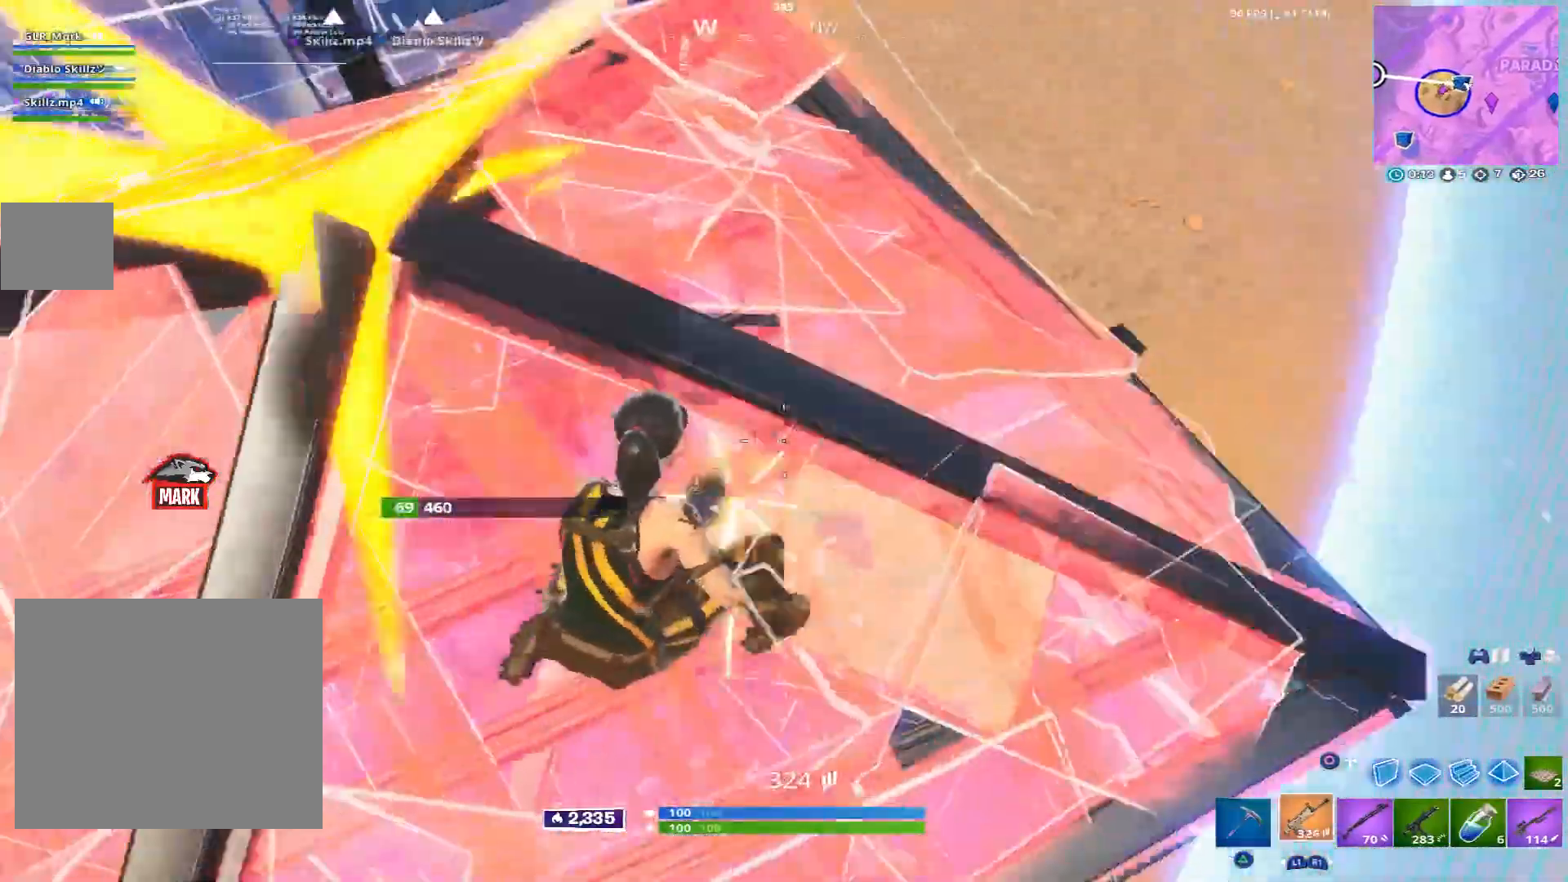
{"buttons": [], "left_stick": "right", "right_stick": "center", "events": [[40, "right_stick", "center"], [160, "right_stick", "left"], [360, "right_stick", "center"], [440, "left_stick", "right"], [480, "R2", "up"]]}
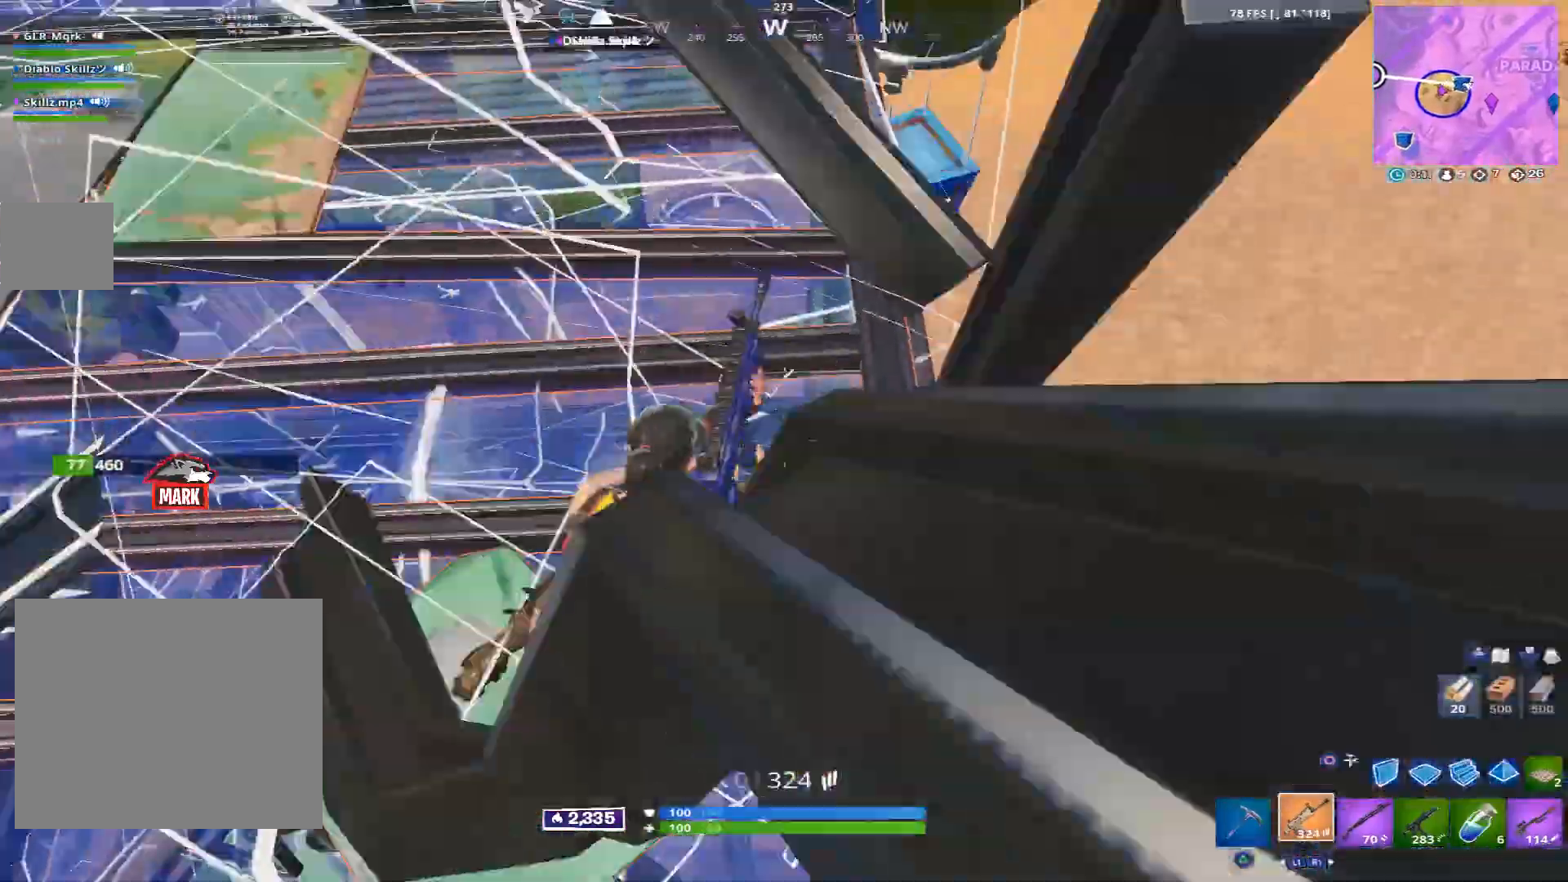
{"buttons": [], "left_stick": "center", "right_stick": "center", "events": [[200, "right_stick", "left"], [400, "left_stick", "left"], [440, "right_stick", "center"], [520, "left_stick", "center"]]}
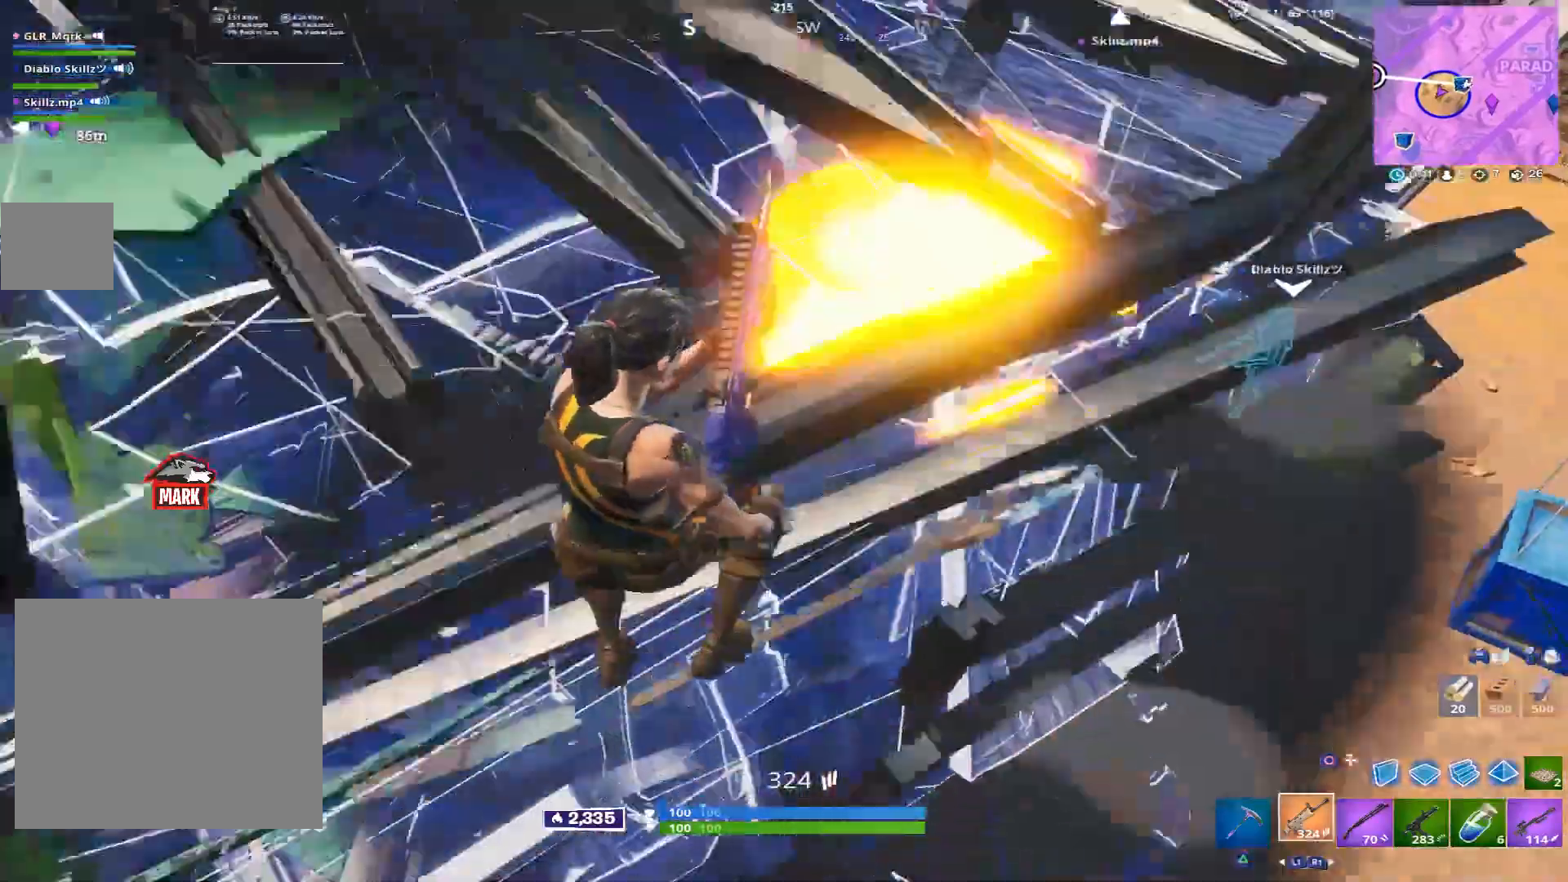
{"buttons": [], "left_stick": "down-right", "right_stick": "up-left", "events": [[160, "left_stick", "down-right"], [280, "right_stick", "up"], [480, "right_stick", "up-left"]]}
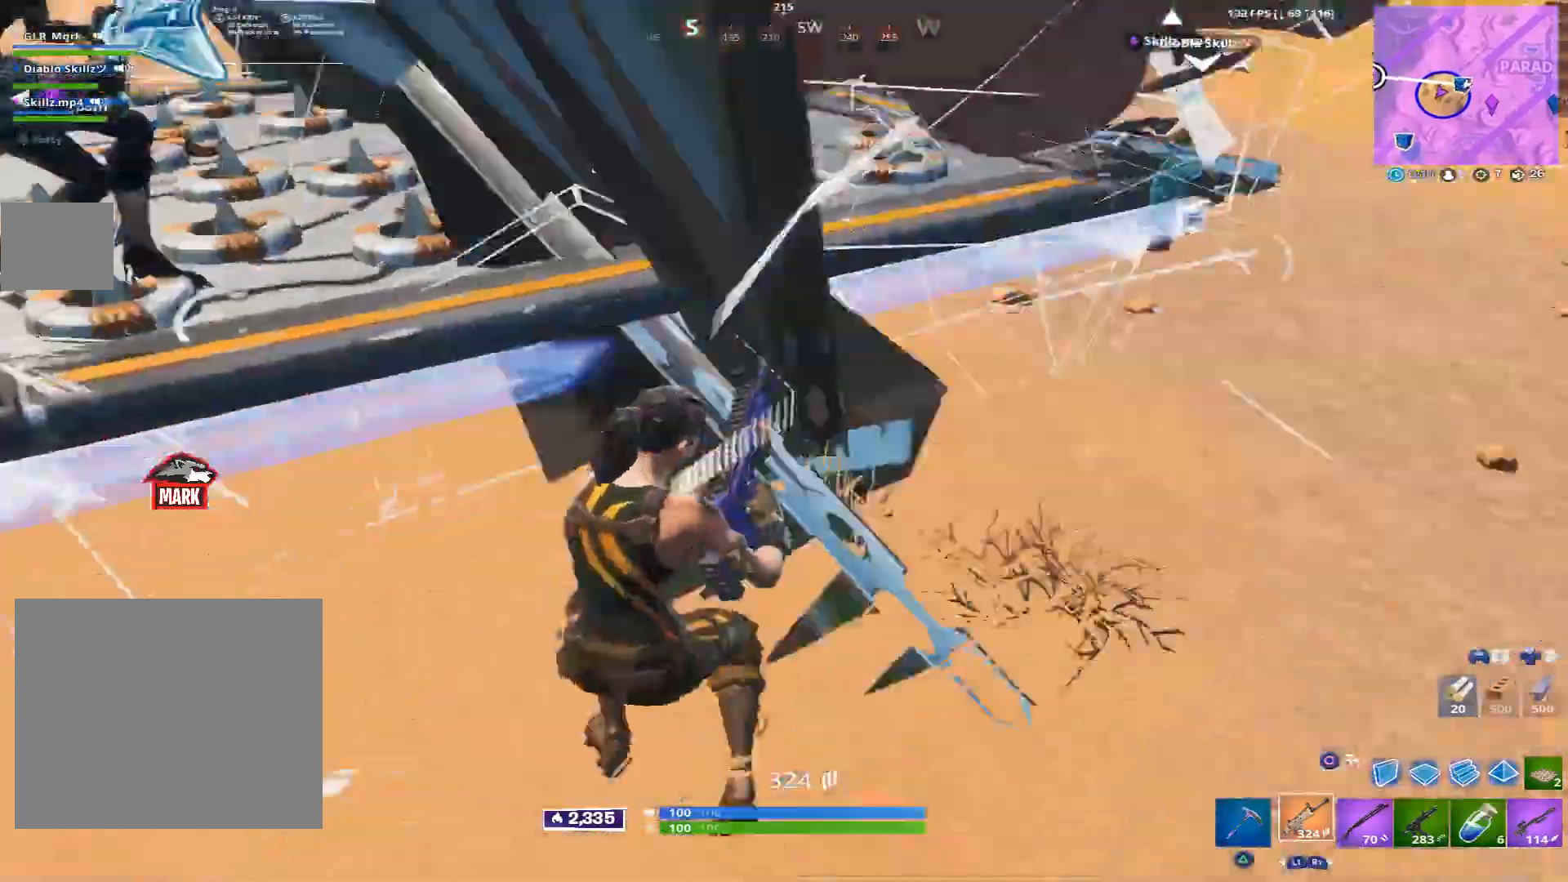
{"buttons": [], "left_stick": "down-left", "right_stick": "up-left", "events": [[120, "R1", "down"], [240, "R1", "up"], [280, "left_stick", "down-left"]]}
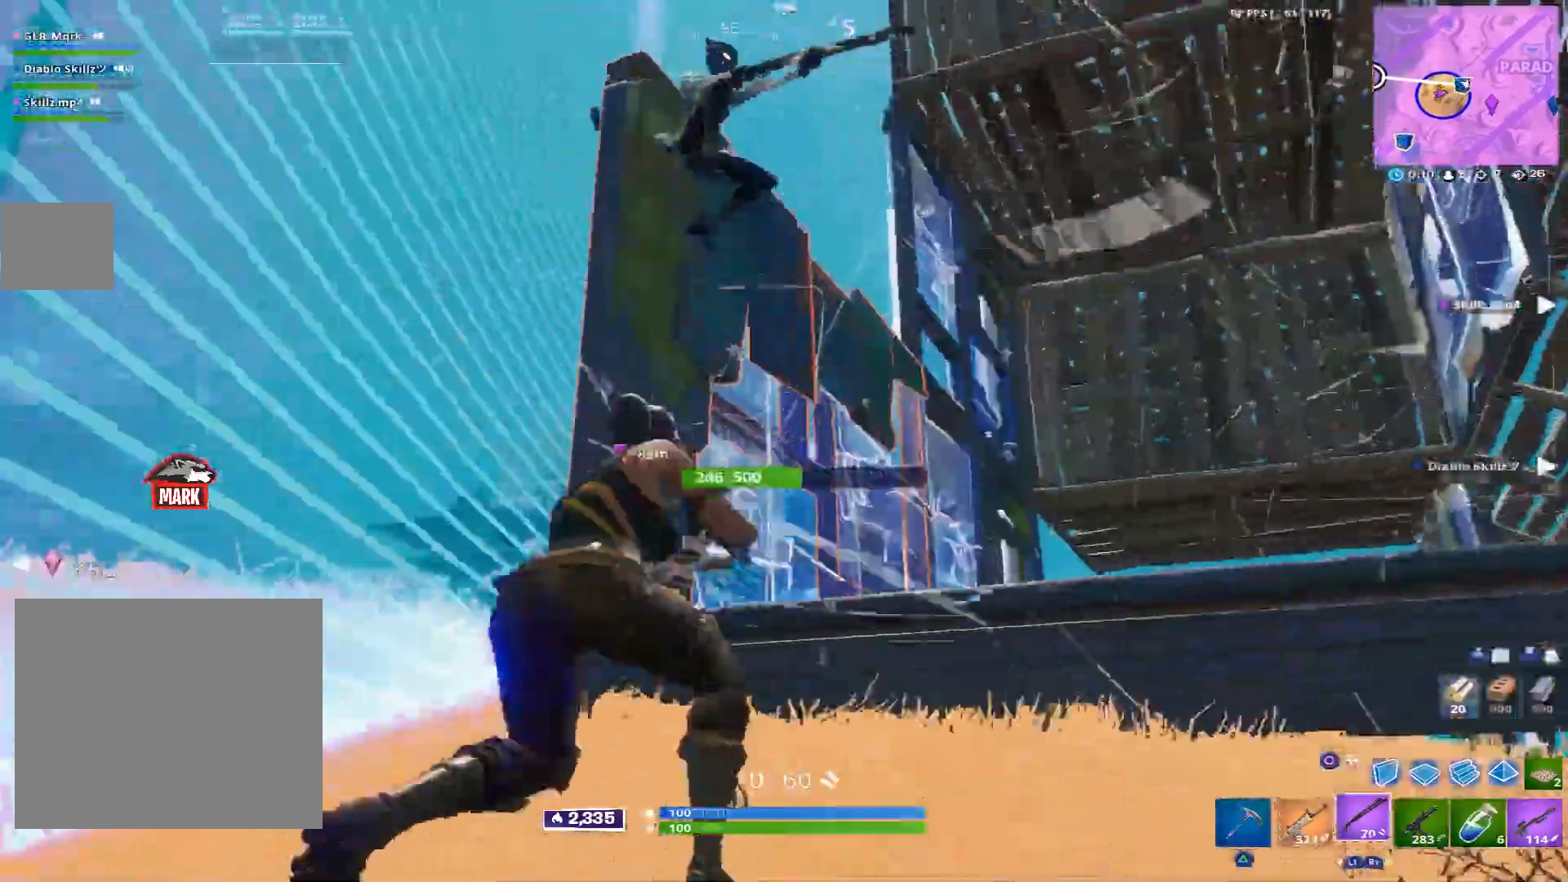
{"buttons": ["R2"], "left_stick": "down", "right_stick": "center", "events": [[80, "left_stick", "down"], [120, "right_stick", "up"], [240, "L2", "down"], [320, "right_stick", "left"], [360, "R2", "down"], [480, "L2", "up"], [480, "right_stick", "center"]]}
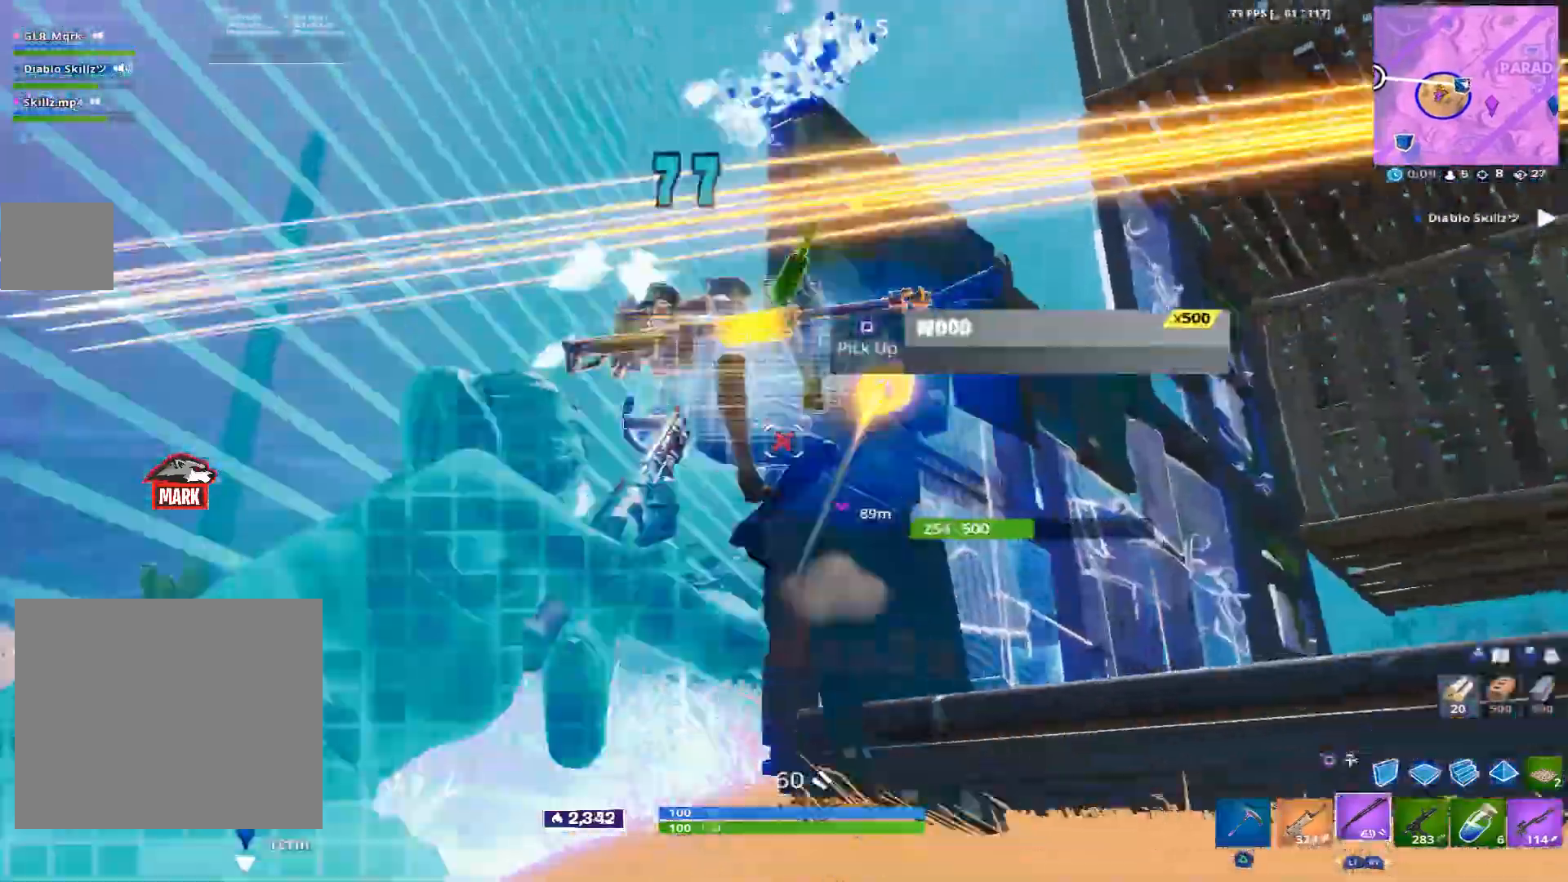
{"buttons": ["R3"], "left_stick": "up-right", "right_stick": "right", "events": [[80, "R2", "up"], [80, "right_stick", "down-left"], [160, "L2", "down"], [280, "L2", "up"], [280, "right_stick", "center"], [360, "left_stick", "right"], [360, "right_stick", "right"], [480, "R3", "down"], [480, "left_stick", "up-right"]]}
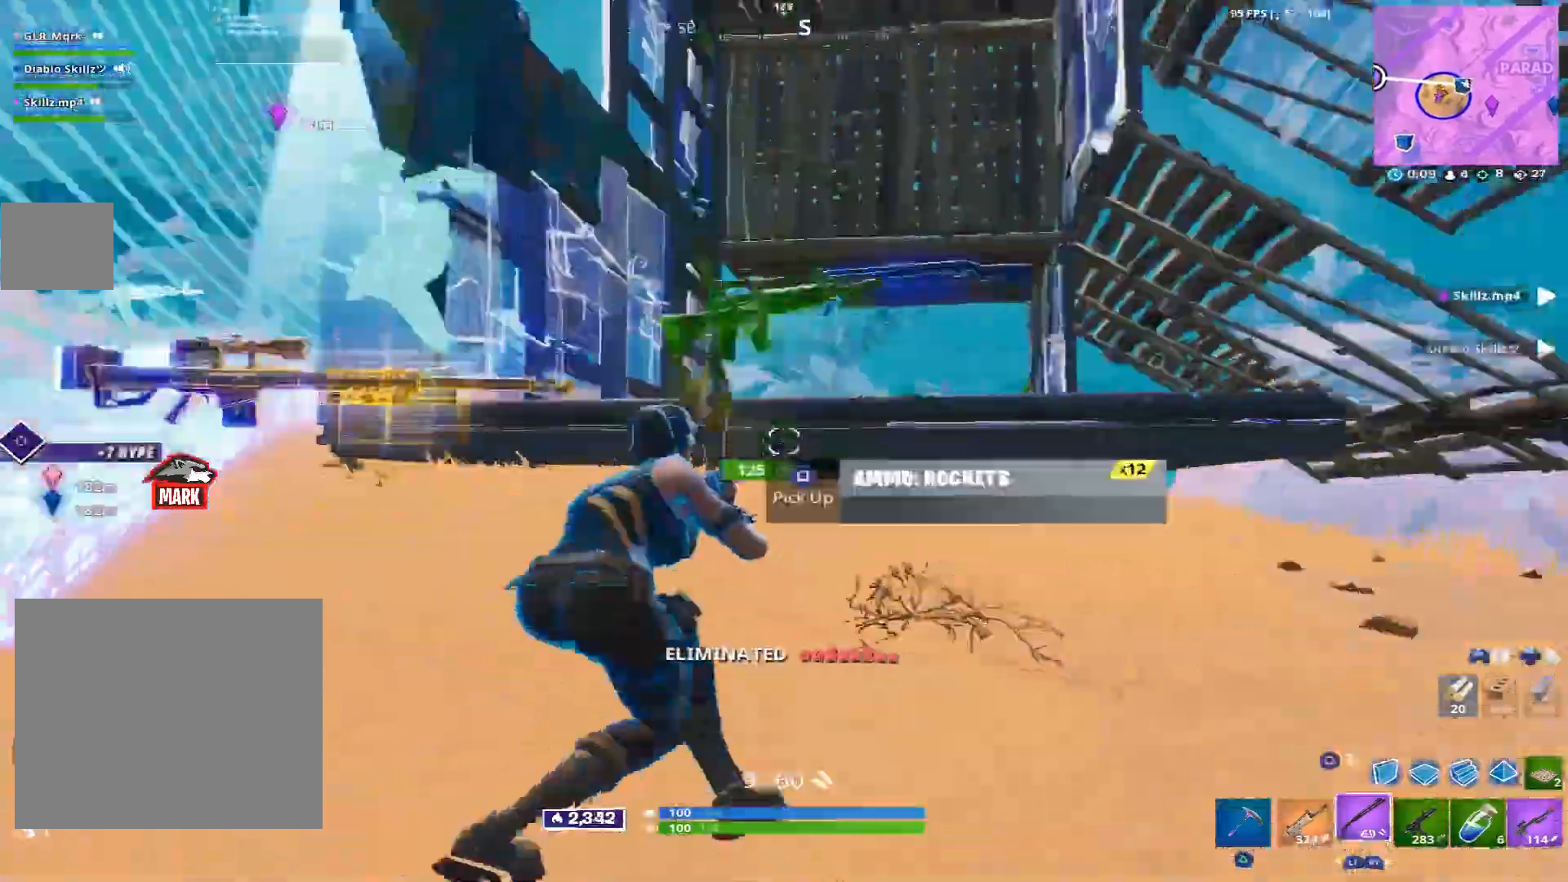
{"buttons": [], "left_stick": "up", "right_stick": "right", "events": [[40, "R3", "up"], [40, "left_stick", "up"], [80, "right_stick", "center"], [120, "left_stick", "up-left"], [160, "right_stick", "down-left"], [320, "right_stick", "center"], [400, "right_stick", "right"], [440, "left_stick", "up"]]}
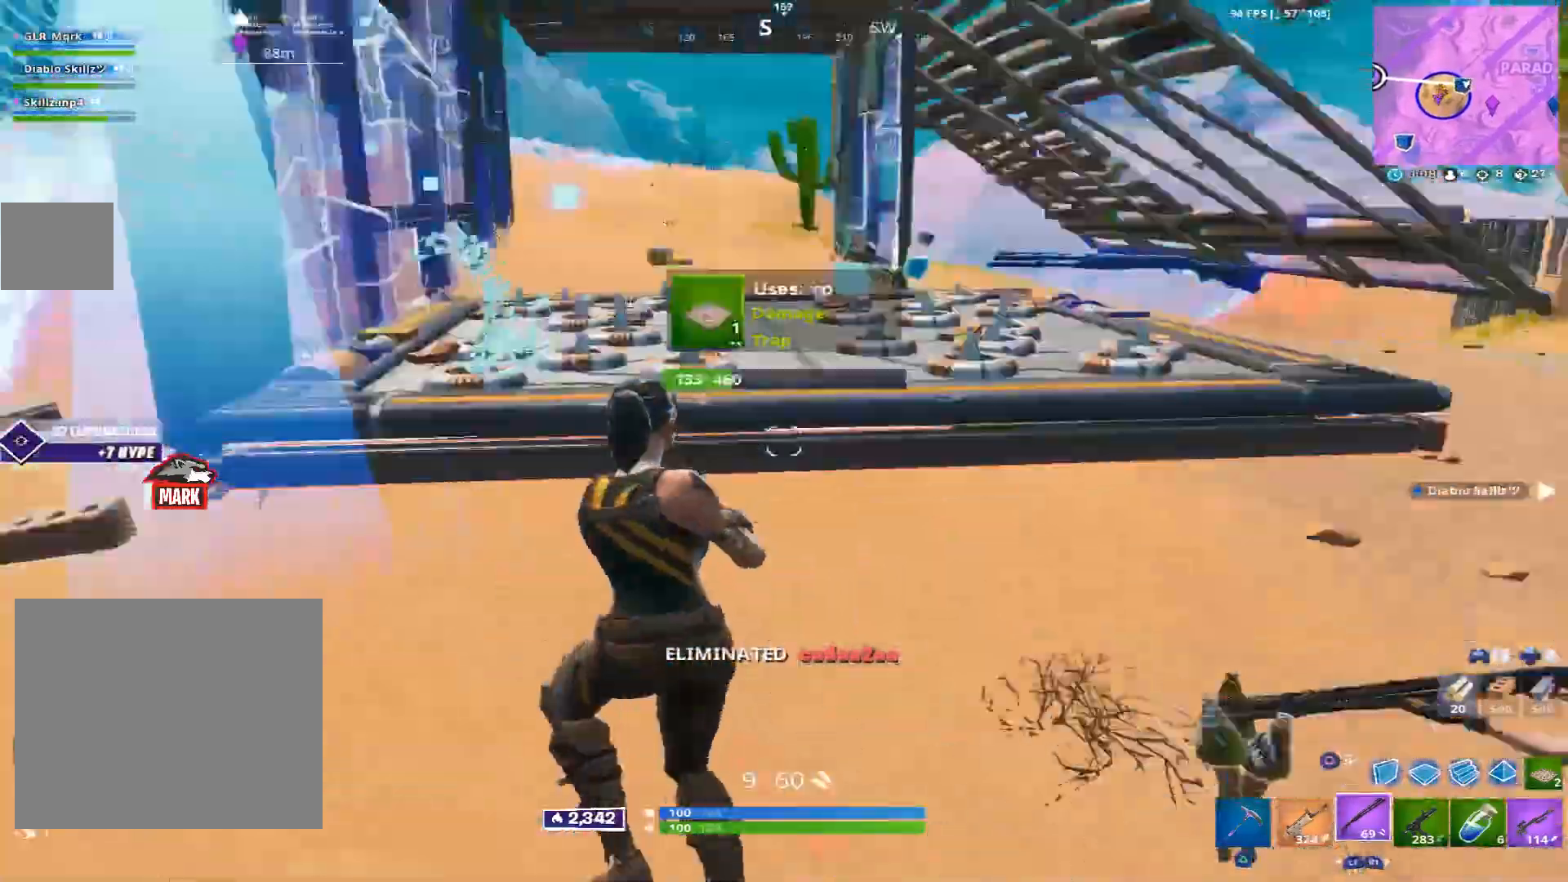
{"buttons": [], "left_stick": "up-right", "right_stick": "center", "events": [[280, "left_stick", "up-right"], [360, "right_stick", "center"], [400, "L1", "down"], [520, "L1", "up"]]}
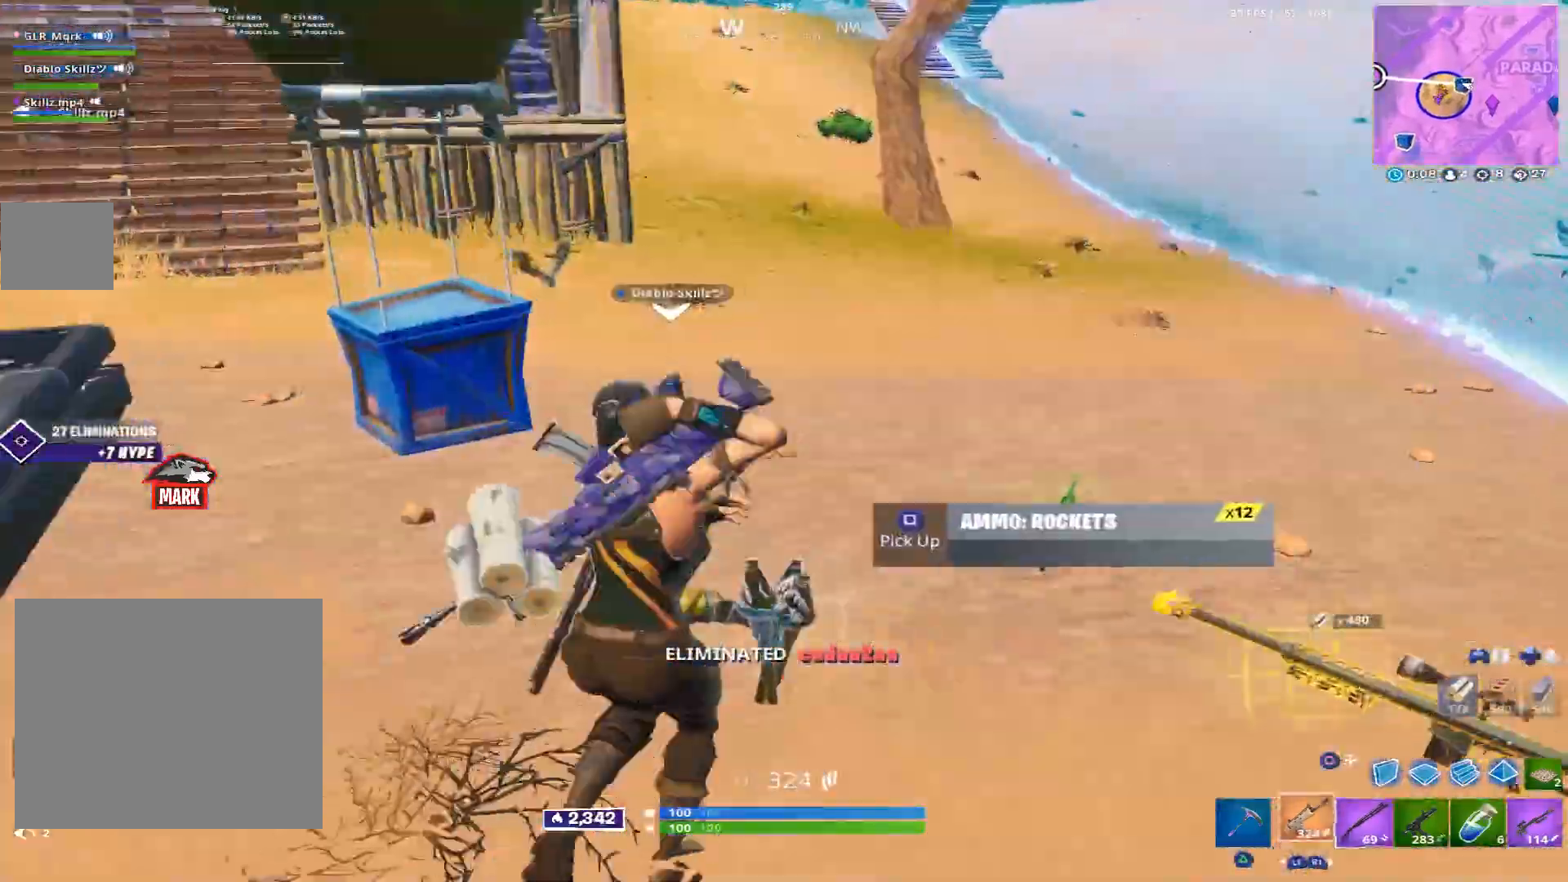
{"buttons": [], "left_stick": "up-right", "right_stick": "left", "events": [[360, "L1", "down"], [360, "right_stick", "left"], [480, "L1", "up"]]}
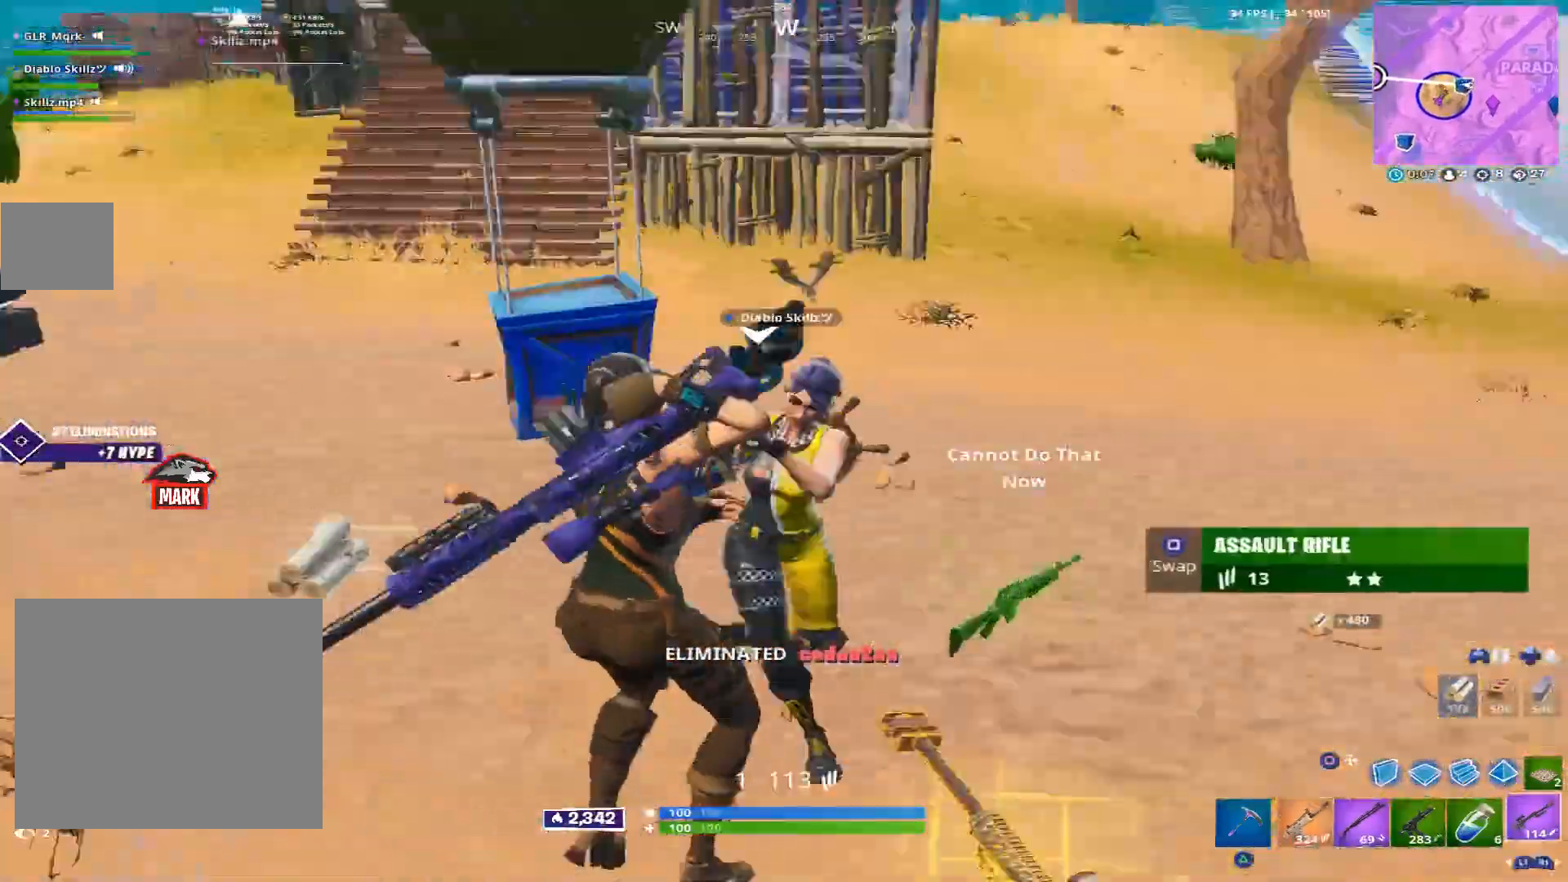
{"buttons": [], "left_stick": "up-right", "right_stick": "center", "events": [[120, "right_stick", "up-left"], [240, "right_stick", "center"]]}
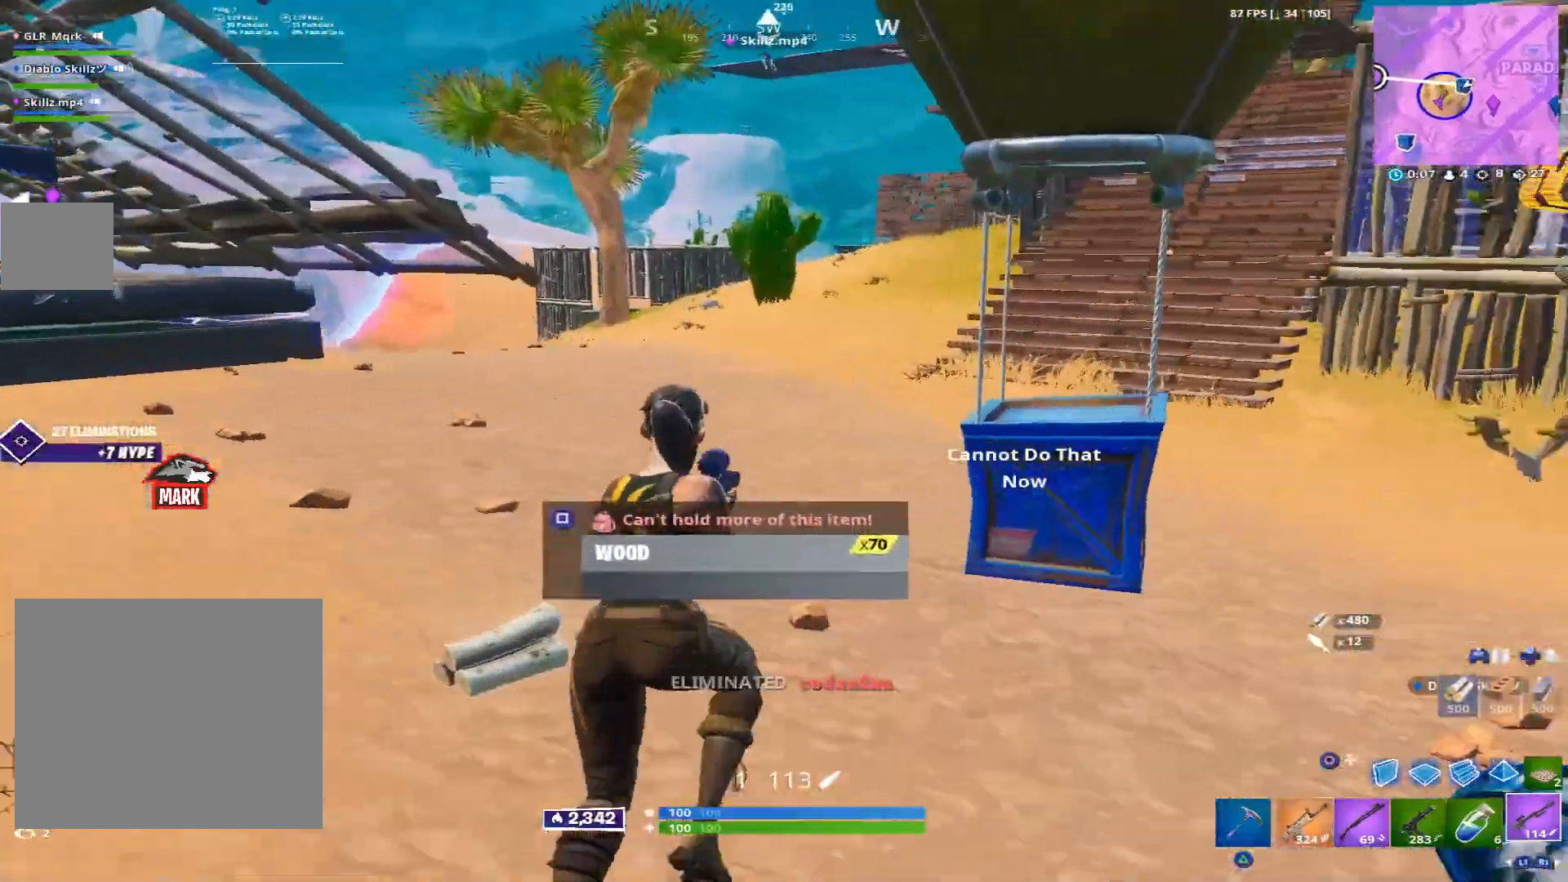
{"buttons": [], "left_stick": "up", "right_stick": "center", "events": [[200, "R1", "down"], [320, "left_stick", "up"], [360, "R1", "up"]]}
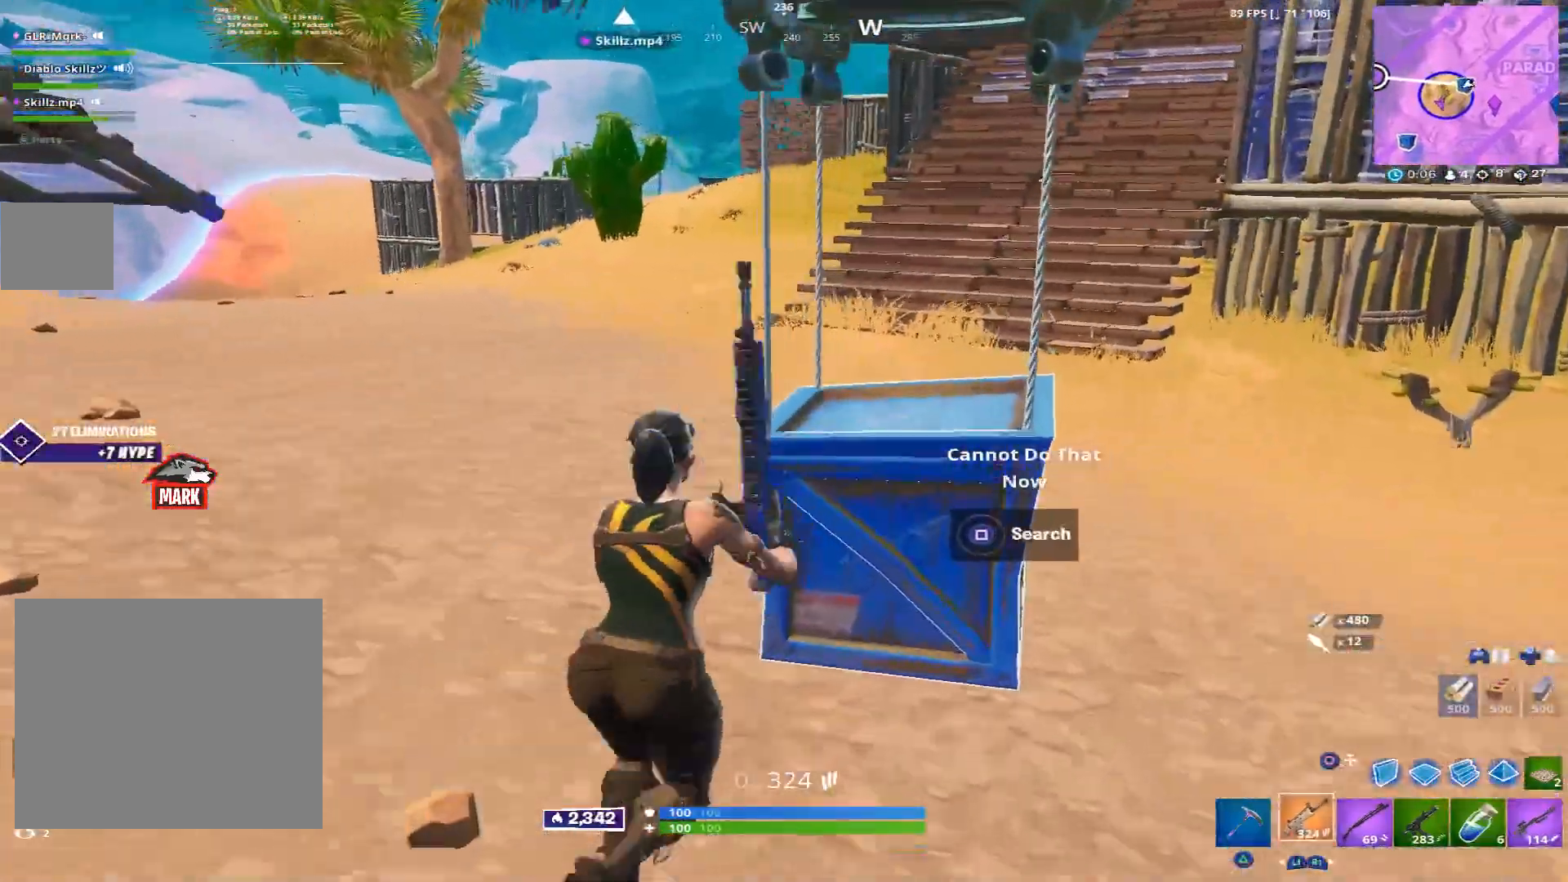
{"buttons": [], "left_stick": "up-left", "right_stick": "center", "events": [[80, "L2", "down"], [200, "left_stick", "up-left"], [280, "L2", "up"], [320, "right_stick", "down-left"], [440, "right_stick", "center"]]}
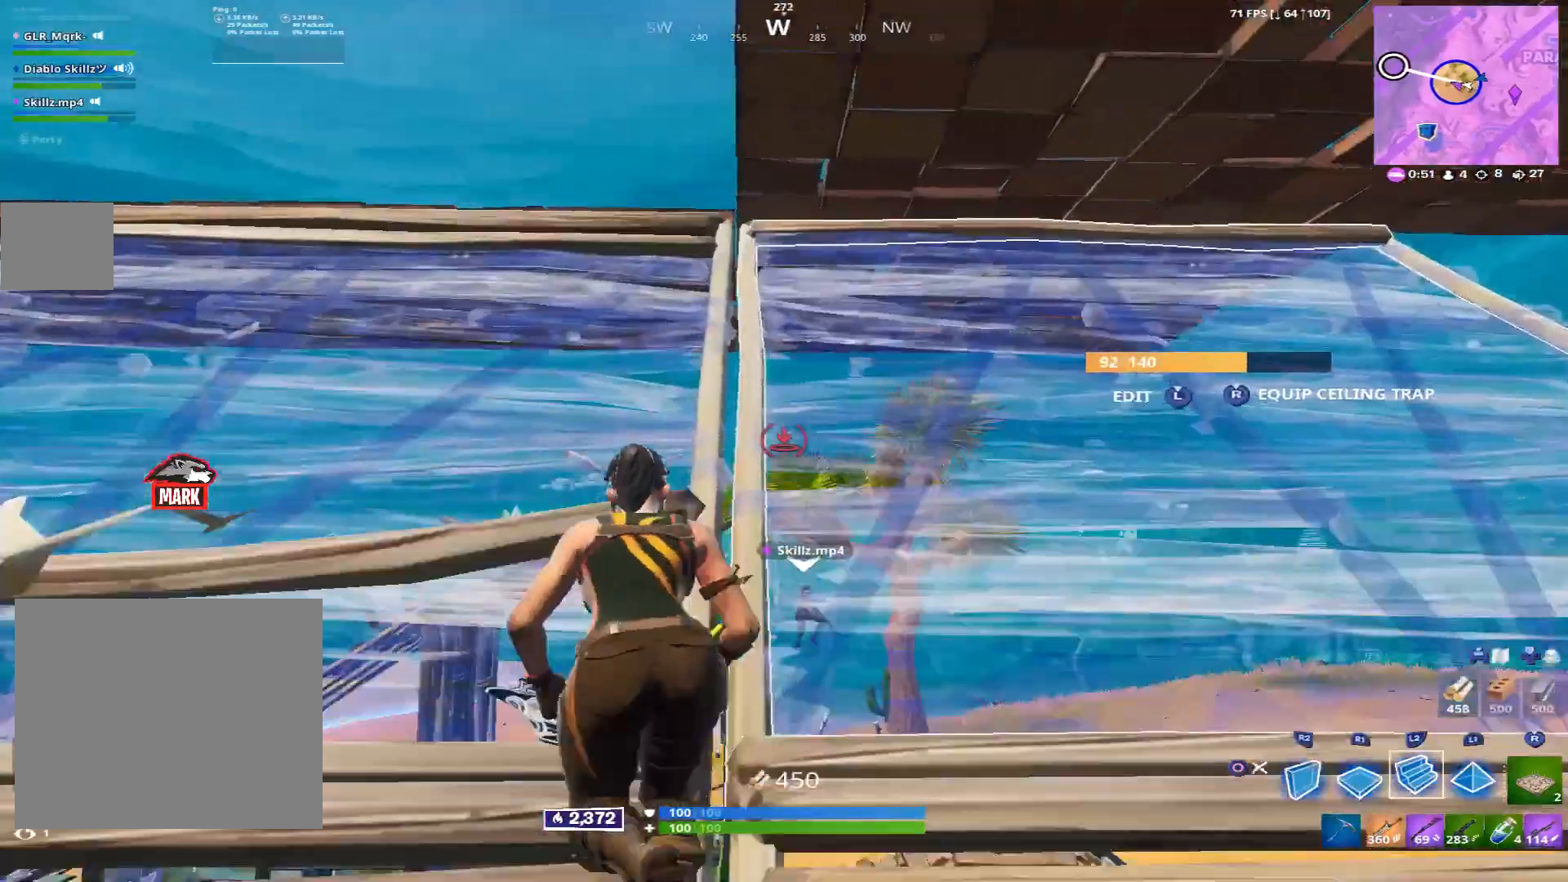
{"buttons": [], "left_stick": "up", "right_stick": "center", "events": [[400, "left_stick", "up"]]}
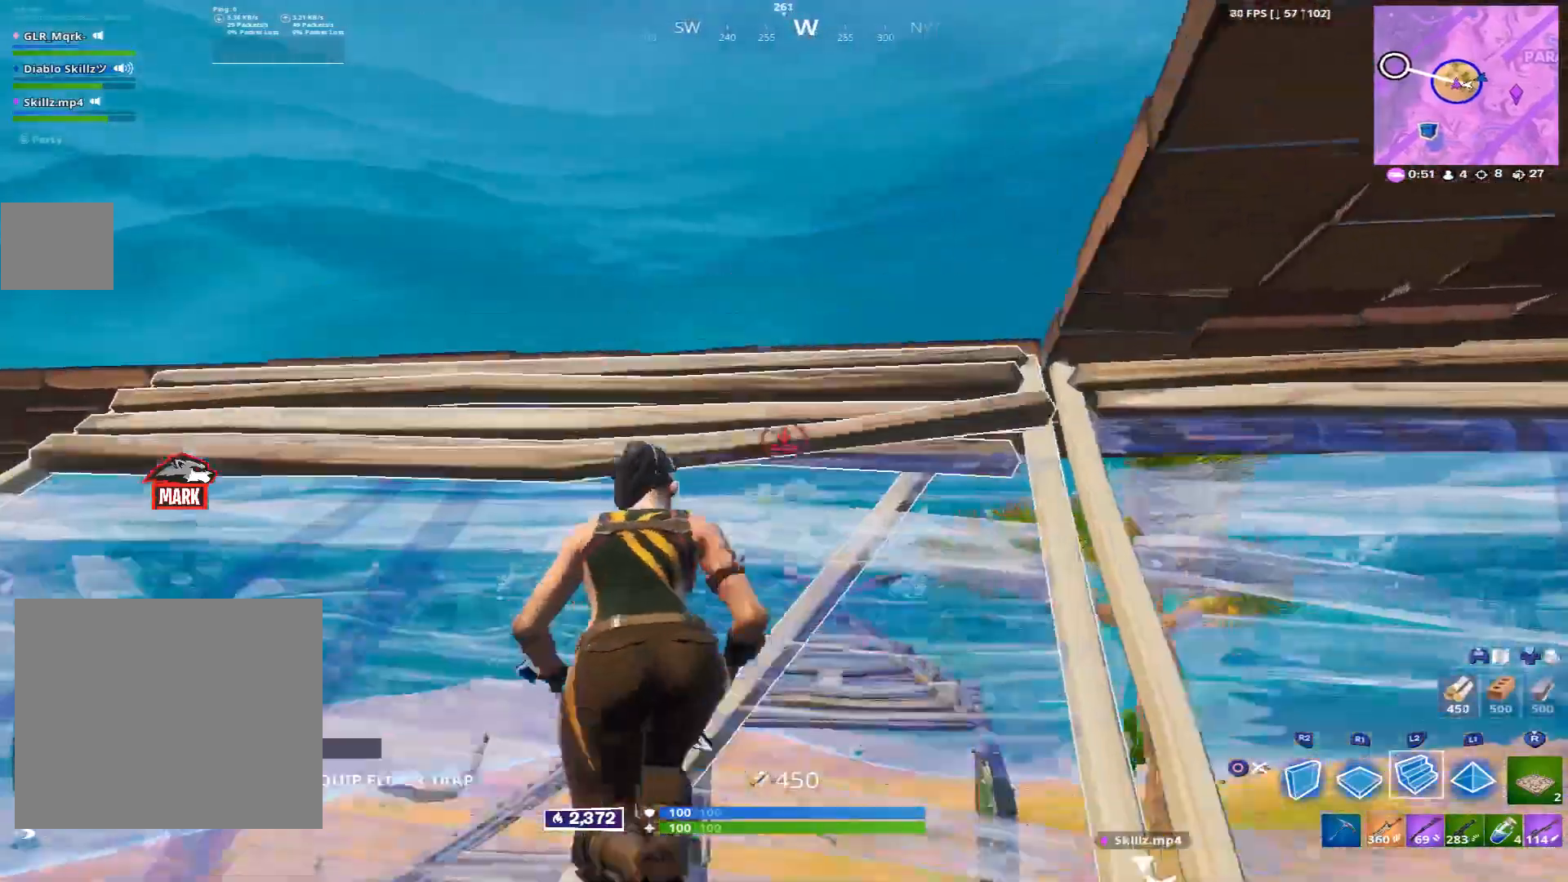
{"buttons": [], "left_stick": "up", "right_stick": "center", "events": [[360, "right_stick", "down"], [480, "right_stick", "center"]]}
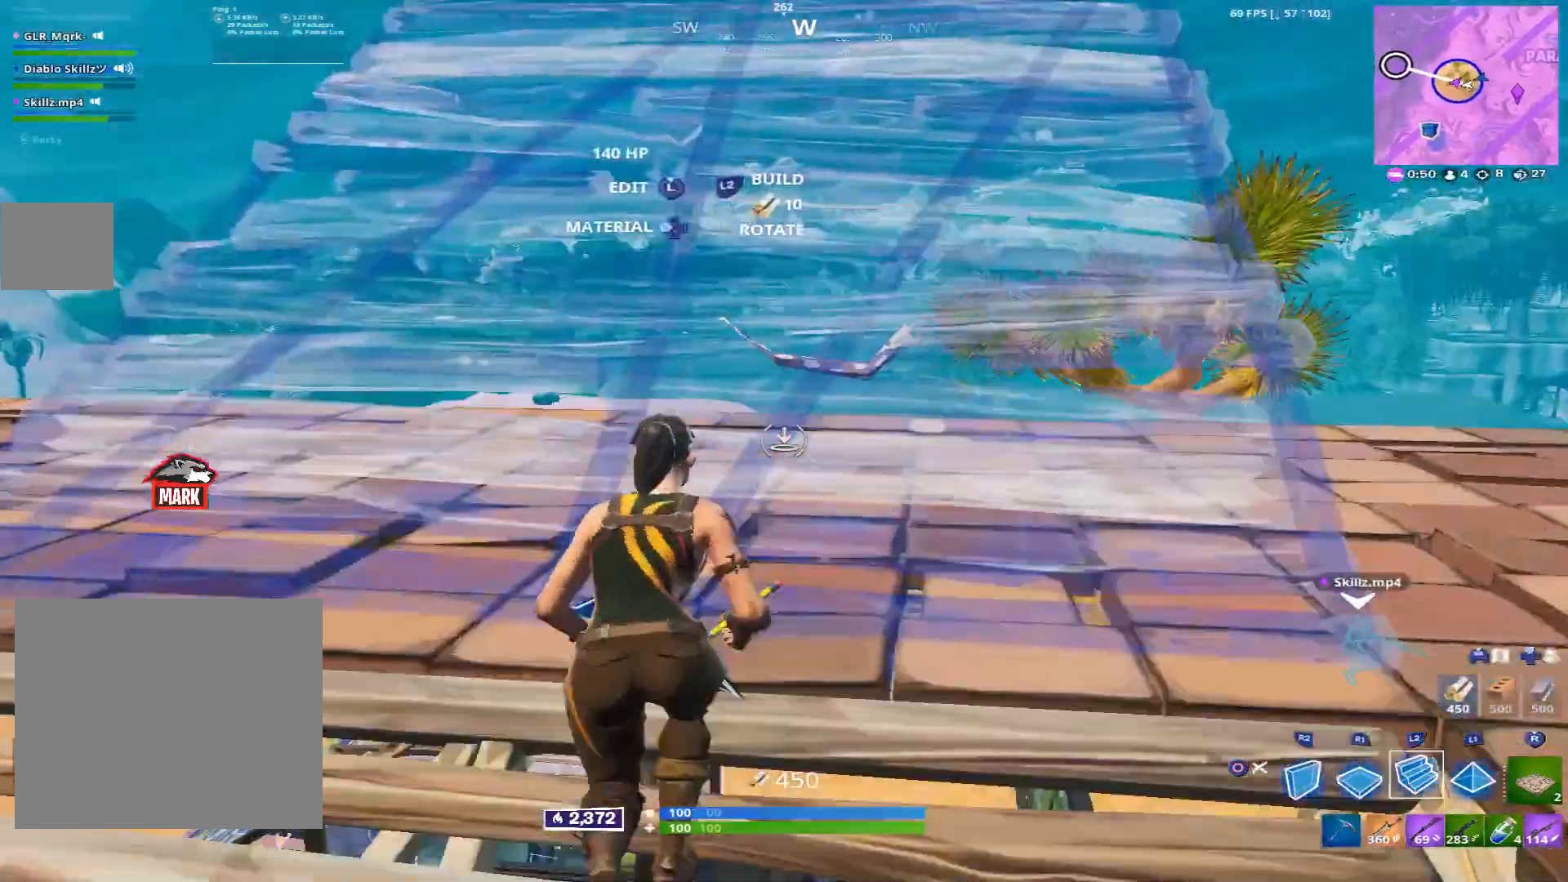
{"buttons": [], "left_stick": "right", "right_stick": "center", "events": [[40, "TRIANGLE", "down"], [120, "left_stick", "up-right"], [160, "TRIANGLE", "up"], [200, "R1", "down"], [320, "right_stick", "down-right"], [360, "R1", "up"], [440, "left_stick", "right"], [440, "right_stick", "center"]]}
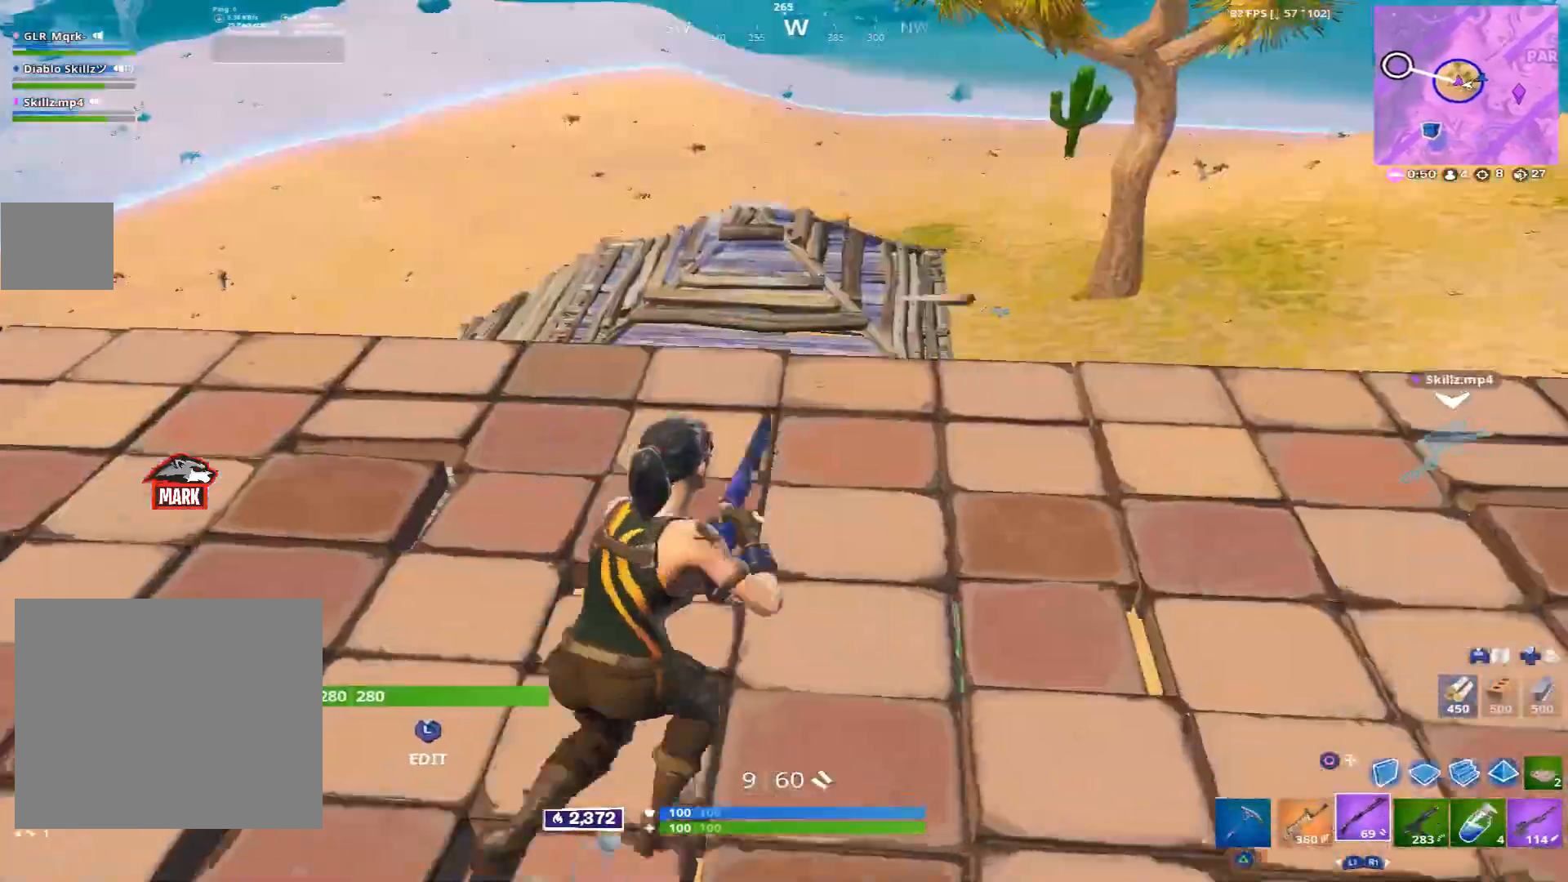
{"buttons": [], "left_stick": "center", "right_stick": "center", "events": [[80, "CROSS", "down"], [120, "CROSS", "up"], [160, "left_stick", "center"], [200, "CIRCLE", "down"], [280, "CIRCLE", "up"], [360, "DPAD_LEFT", "down"], [440, "DPAD_LEFT", "up"], [440, "TRIANGLE", "down"], [480, "TRIANGLE", "up"]]}
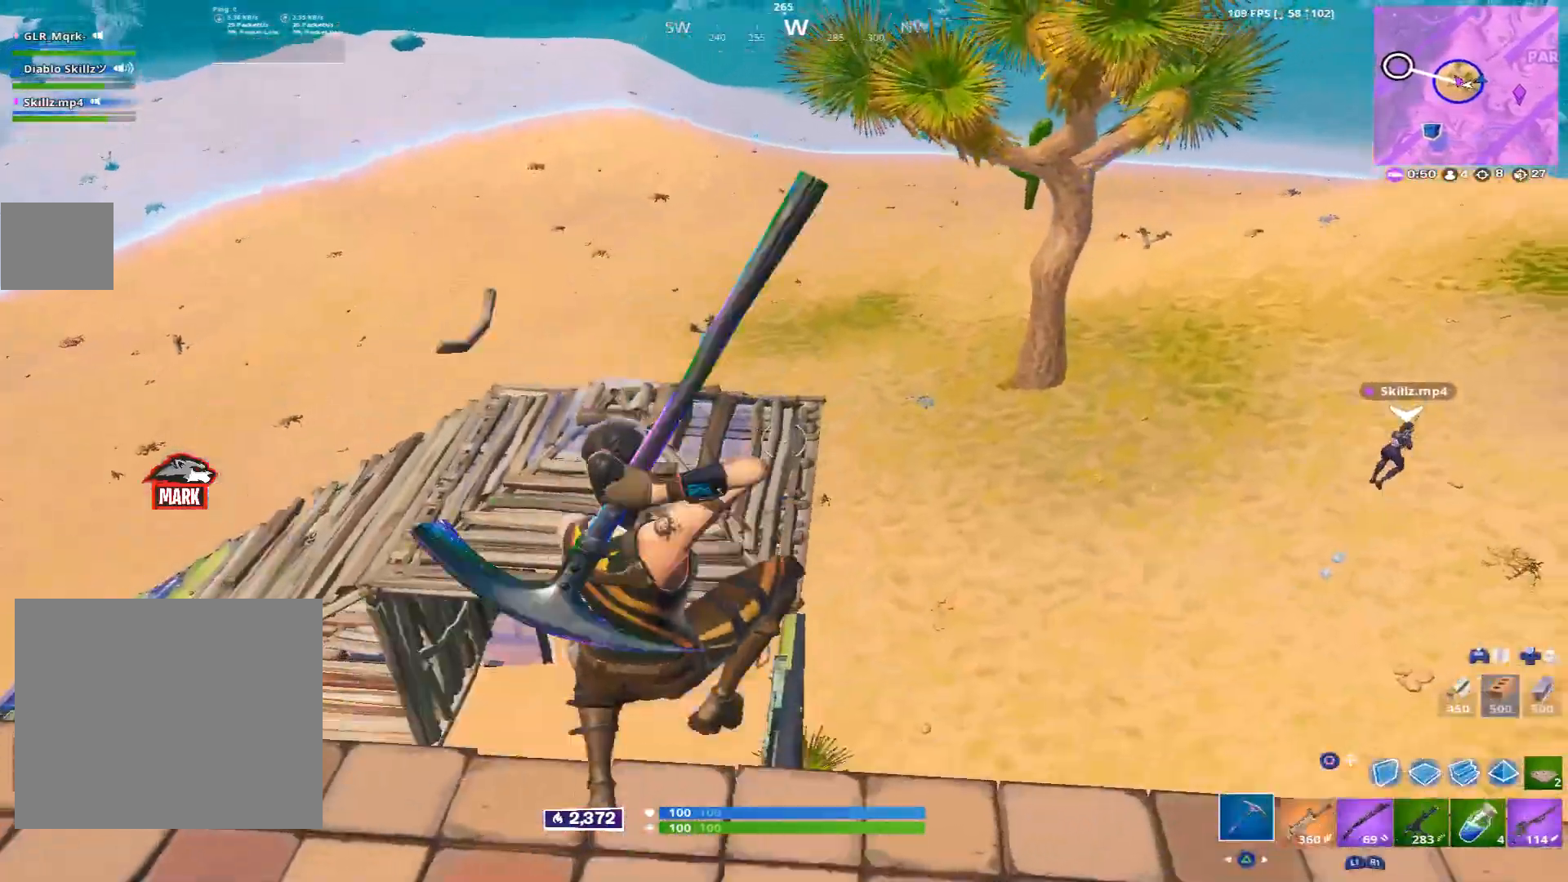
{"buttons": [], "left_stick": "right", "right_stick": "left", "events": [[40, "R1", "down"], [80, "left_stick", "right"], [80, "right_stick", "down-left"], [160, "R1", "up"], [240, "right_stick", "center"], [440, "right_stick", "left"]]}